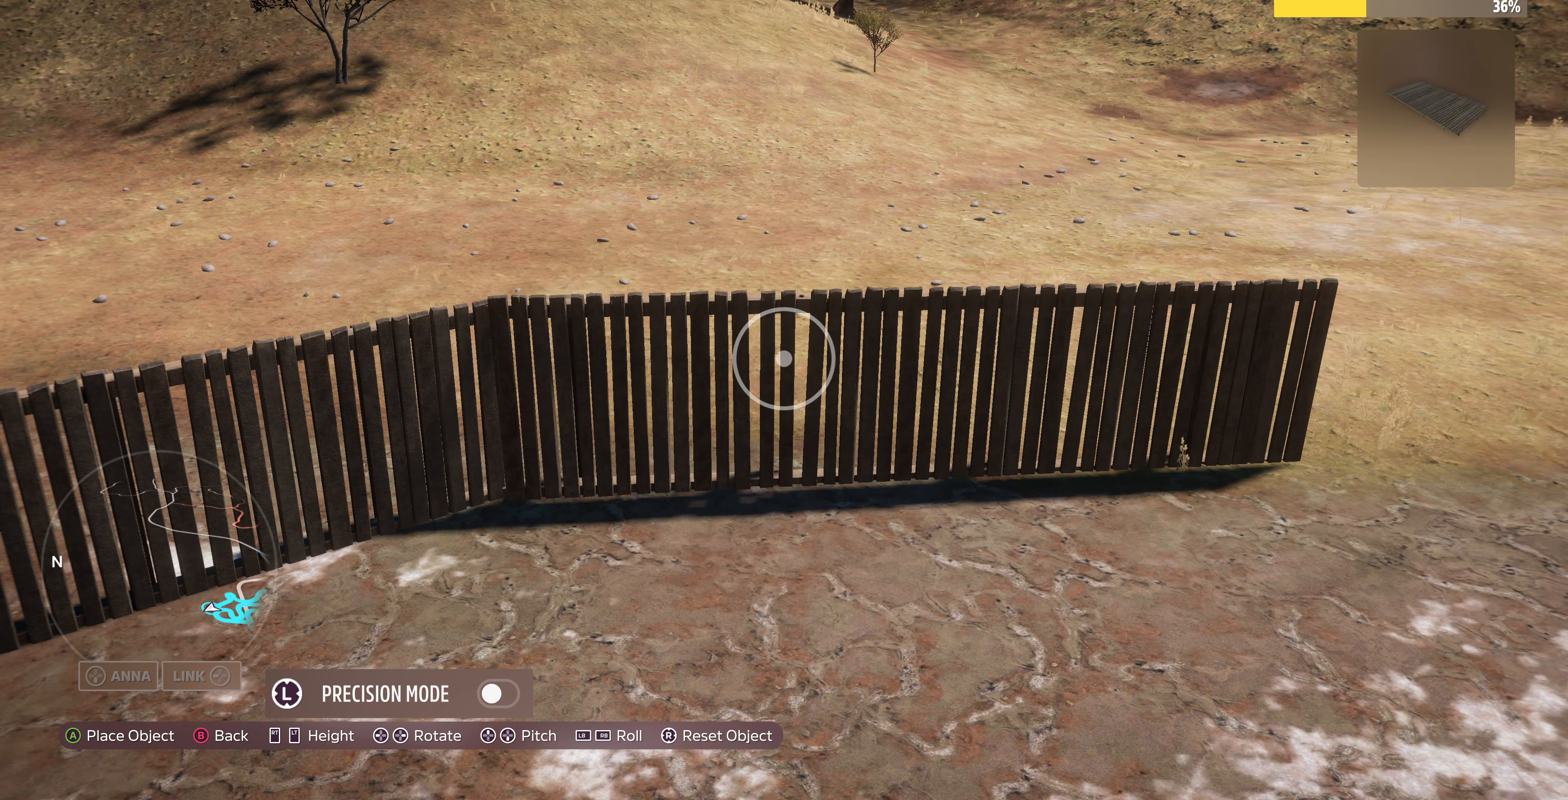
Gameplay with a controller (PlayStation layout); each line is a JSON object with the inputs held at the frame after it. "events" lists button and stick changes between this image and that frame as [ms after this image, input, new state], when the widget could be followed in between.
{"buttons": [], "left_stick": "center", "right_stick": "center", "events": [[167, "L2", "down"], [233, "L2", "up"], [333, "left_stick", "up-left"], [433, "left_stick", "center"]]}
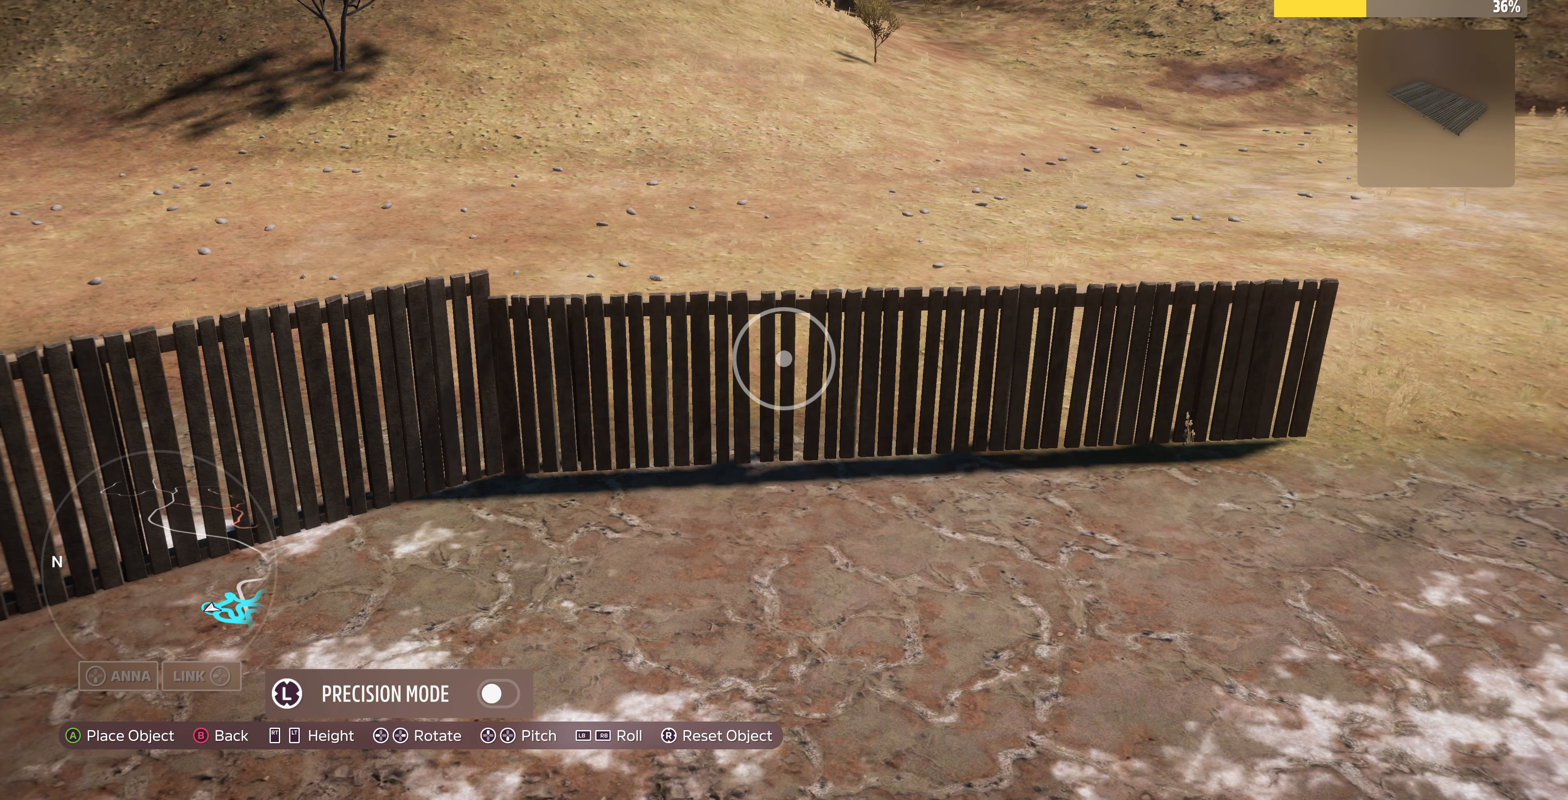
{"buttons": [], "left_stick": "up-left", "right_stick": "center", "events": [[133, "R2", "down"], [200, "R2", "up"], [500, "left_stick", "up-left"]]}
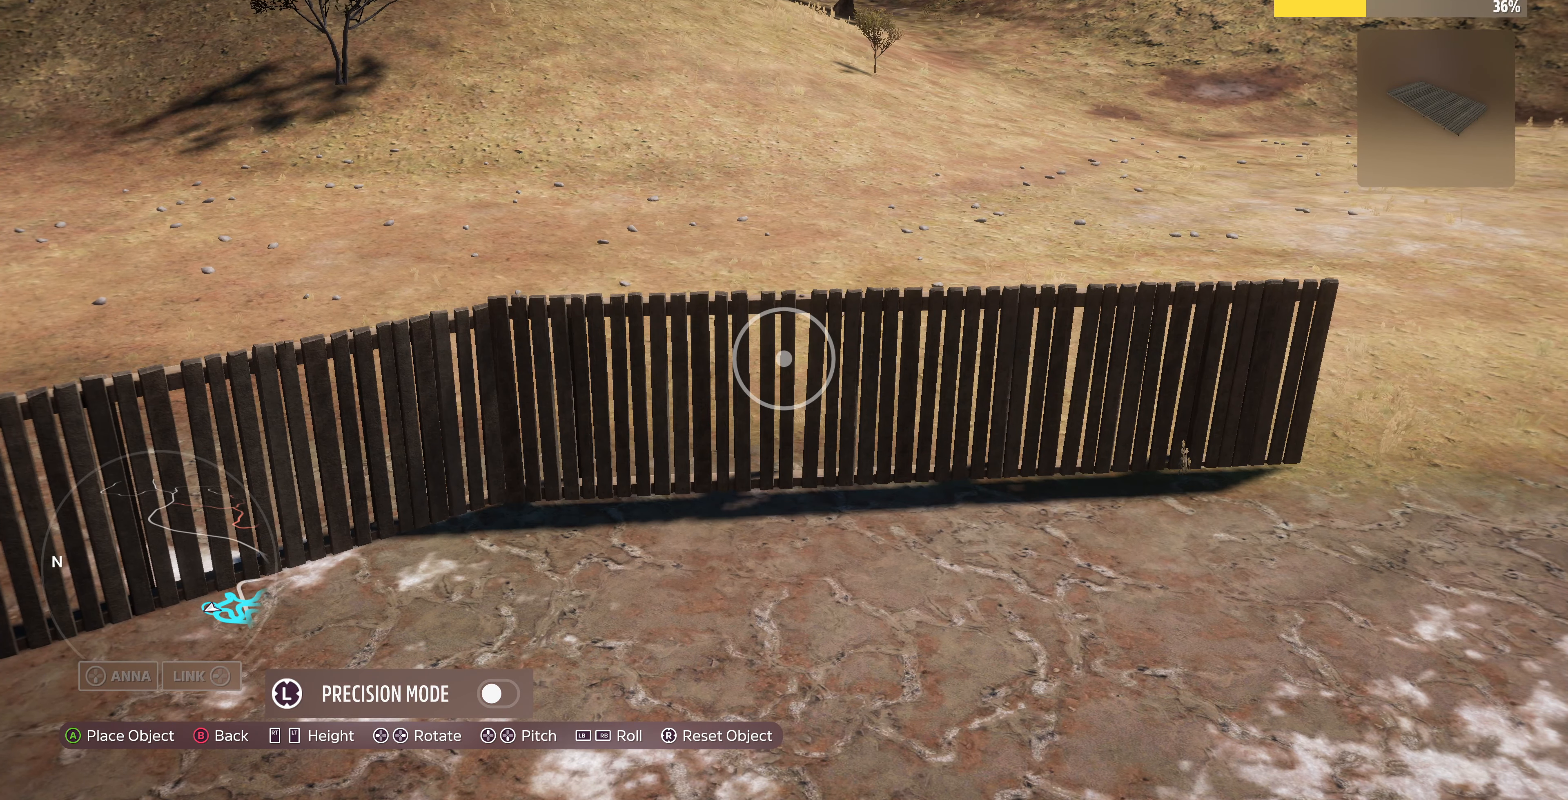
{"buttons": [], "left_stick": "center", "right_stick": "center", "events": [[100, "left_stick", "center"], [300, "L3", "down"], [367, "L3", "up"]]}
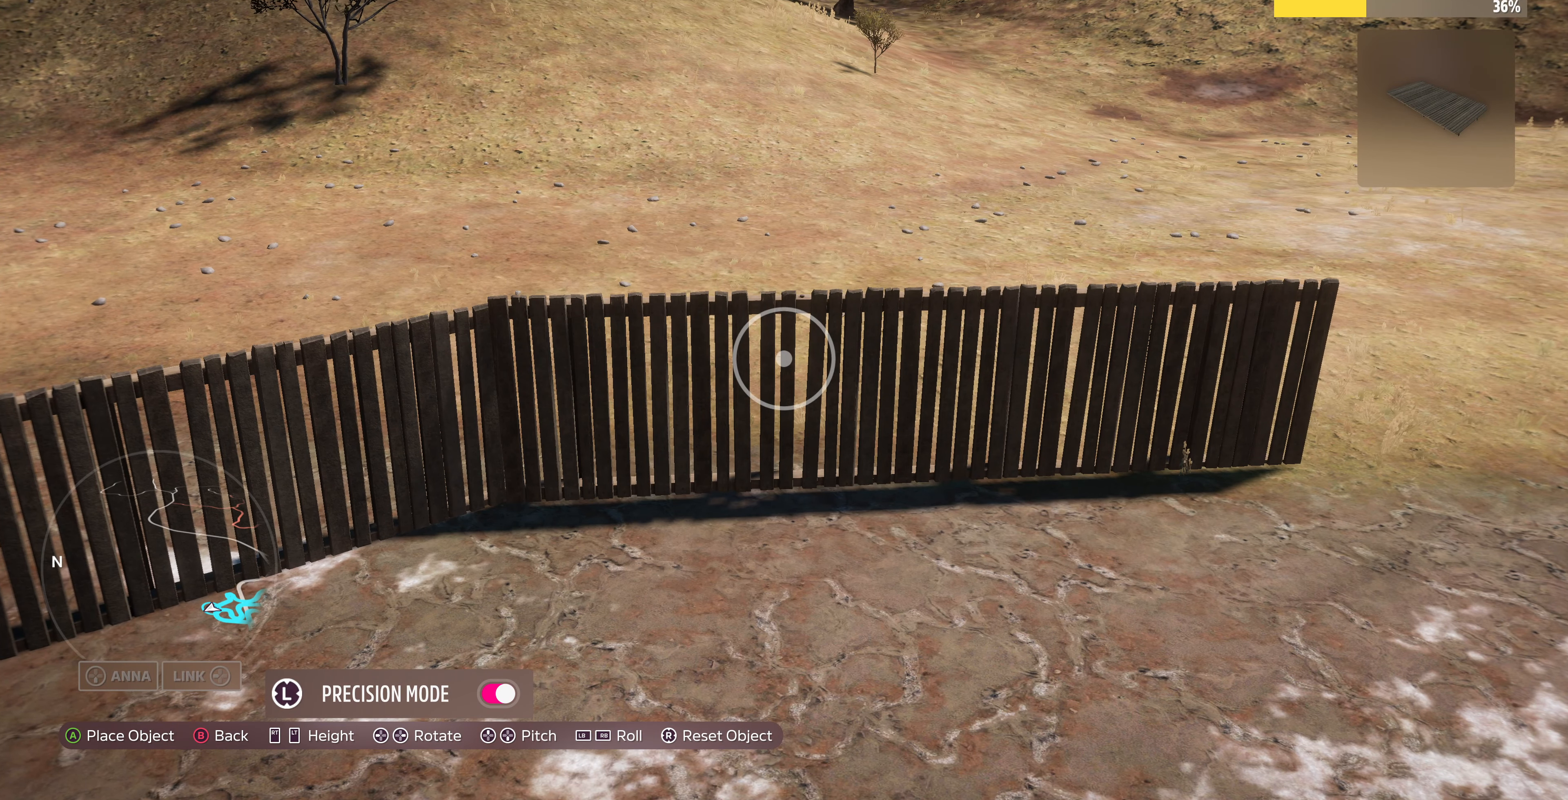
{"buttons": [], "left_stick": "center", "right_stick": "center", "events": [[133, "L2", "down"], [200, "L2", "up"]]}
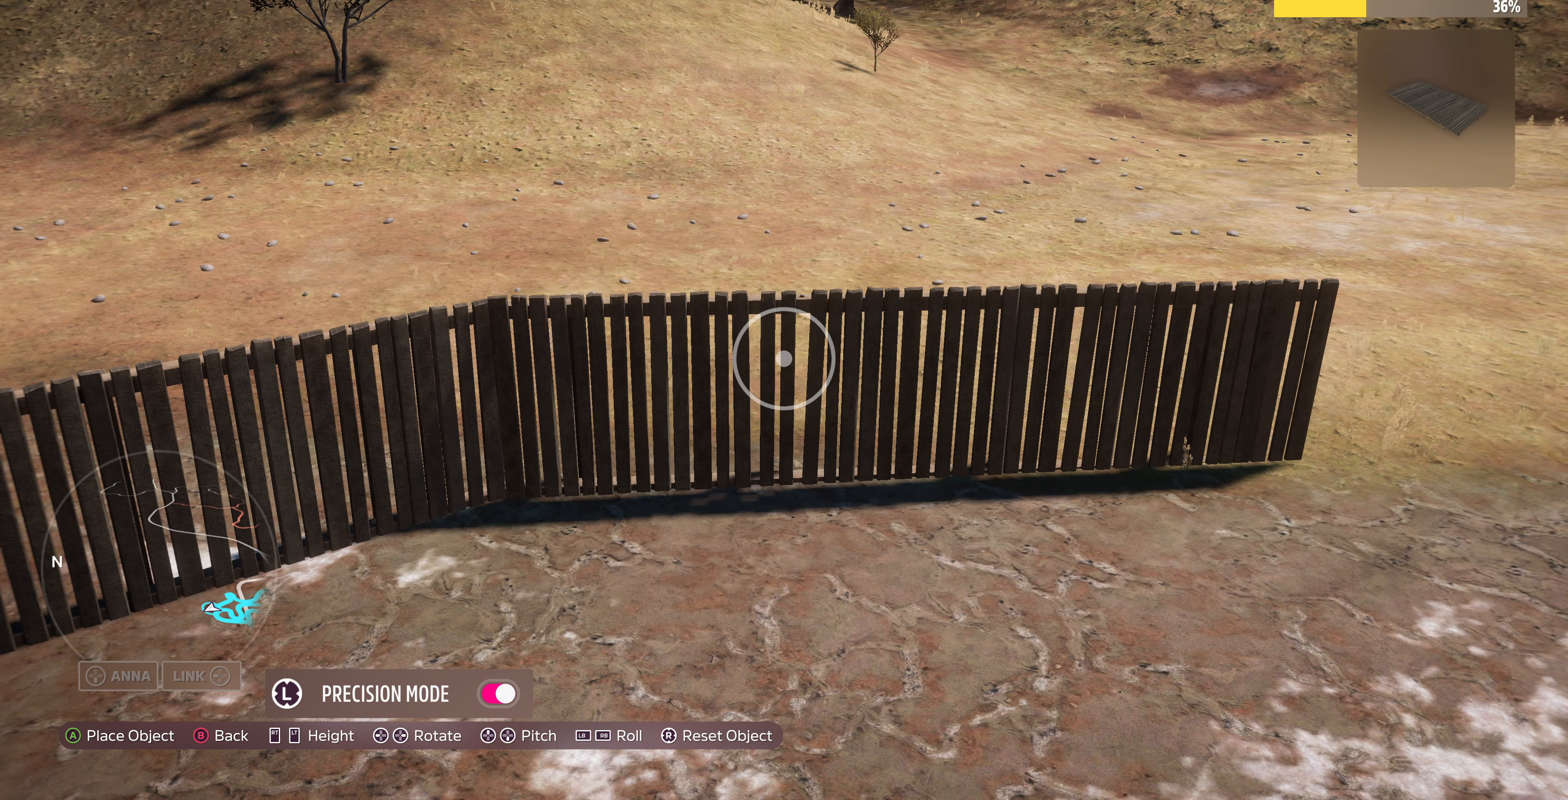
{"buttons": [], "left_stick": "center", "right_stick": "center", "events": [[33, "L2", "down"], [100, "L2", "up"], [200, "left_stick", "up-left"], [300, "left_stick", "center"]]}
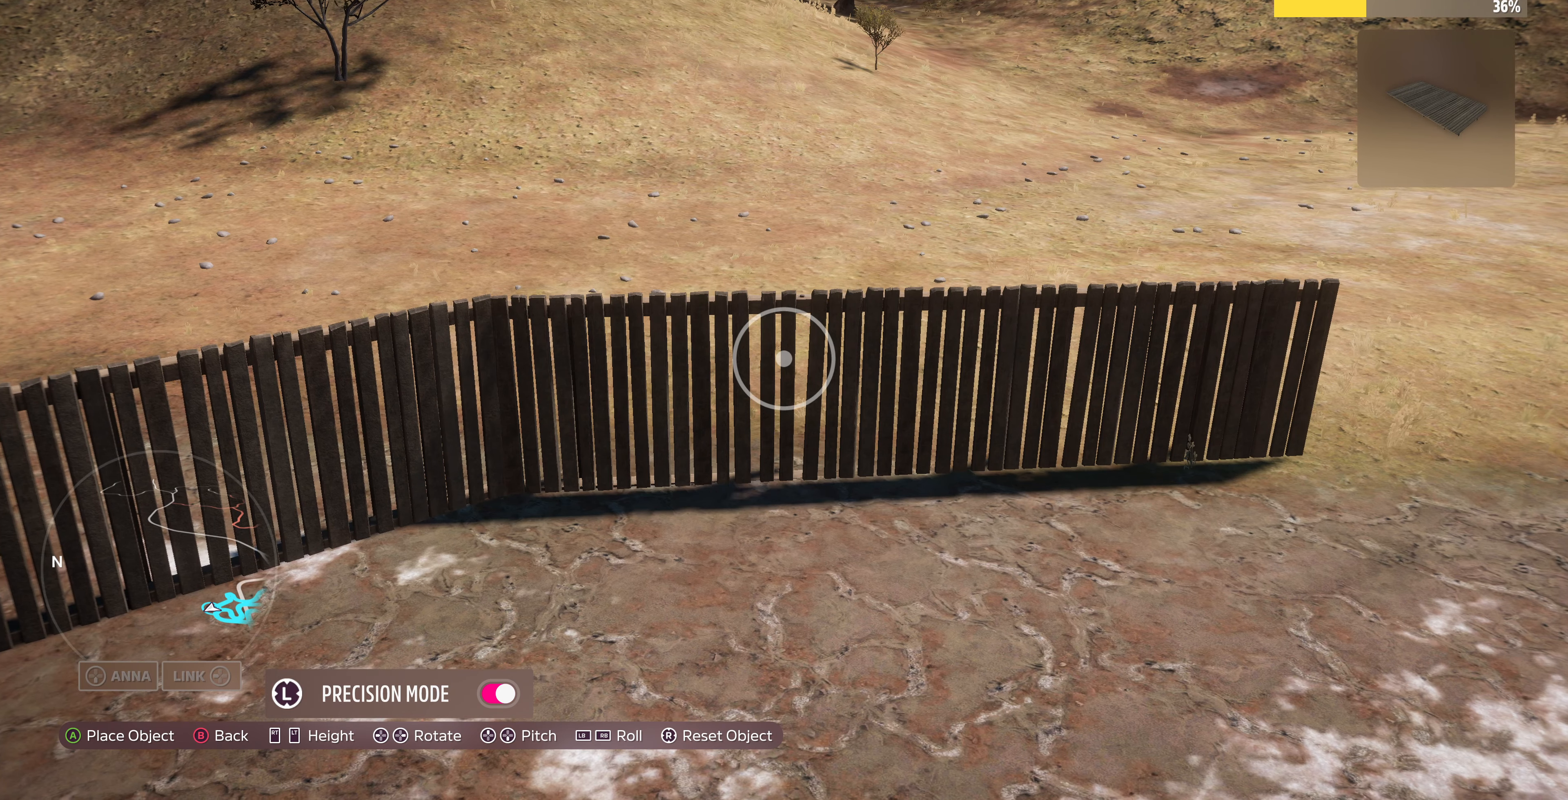
{"buttons": [], "left_stick": "down-right", "right_stick": "center", "events": [[100, "R2", "down"], [133, "R2", "up"], [233, "left_stick", "down"], [300, "left_stick", "center"], [466, "left_stick", "down-right"]]}
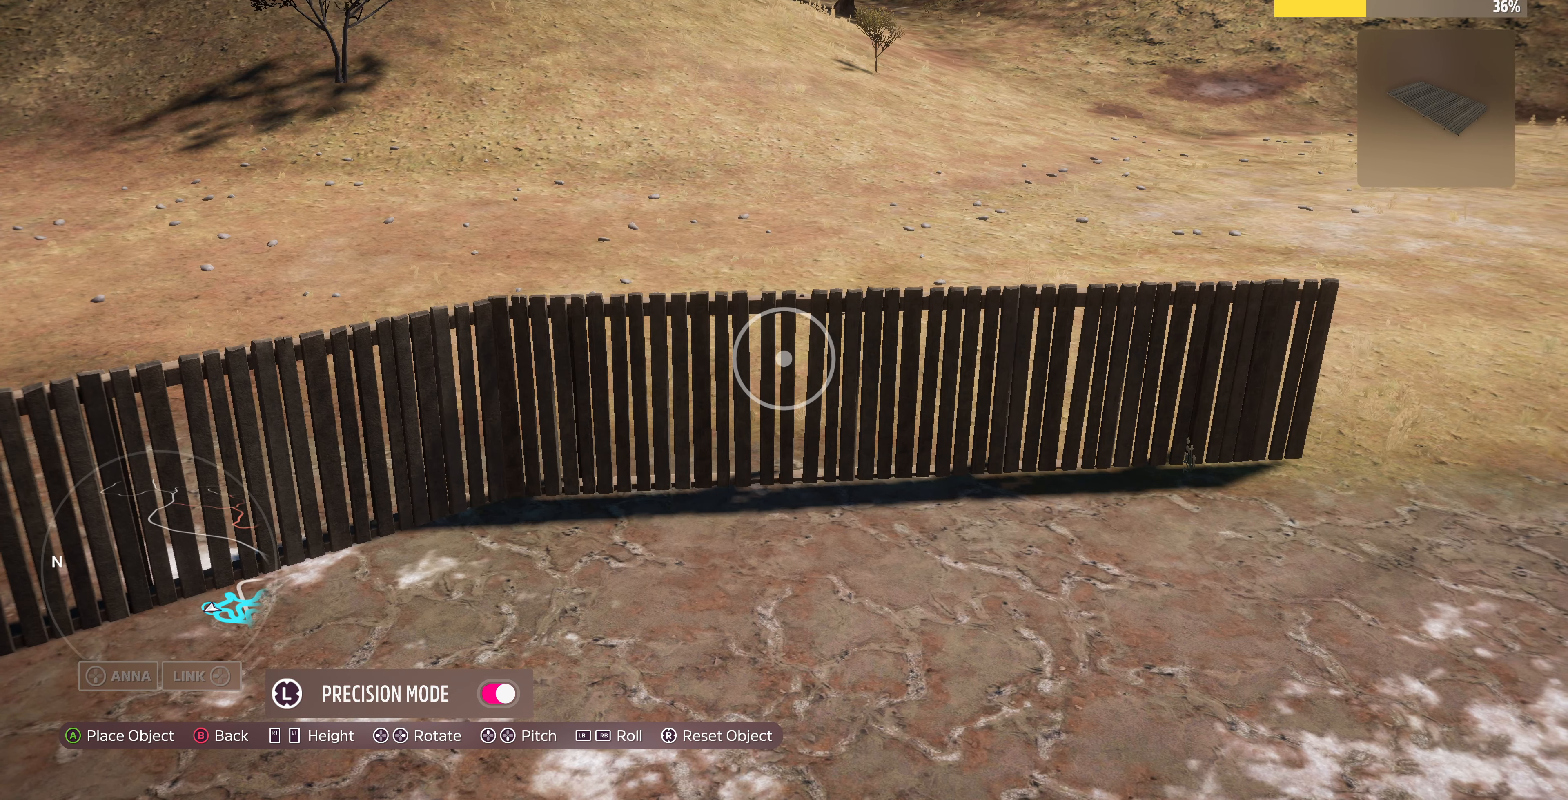
{"buttons": [], "left_stick": "center", "right_stick": "center", "events": [[66, "left_stick", "center"]]}
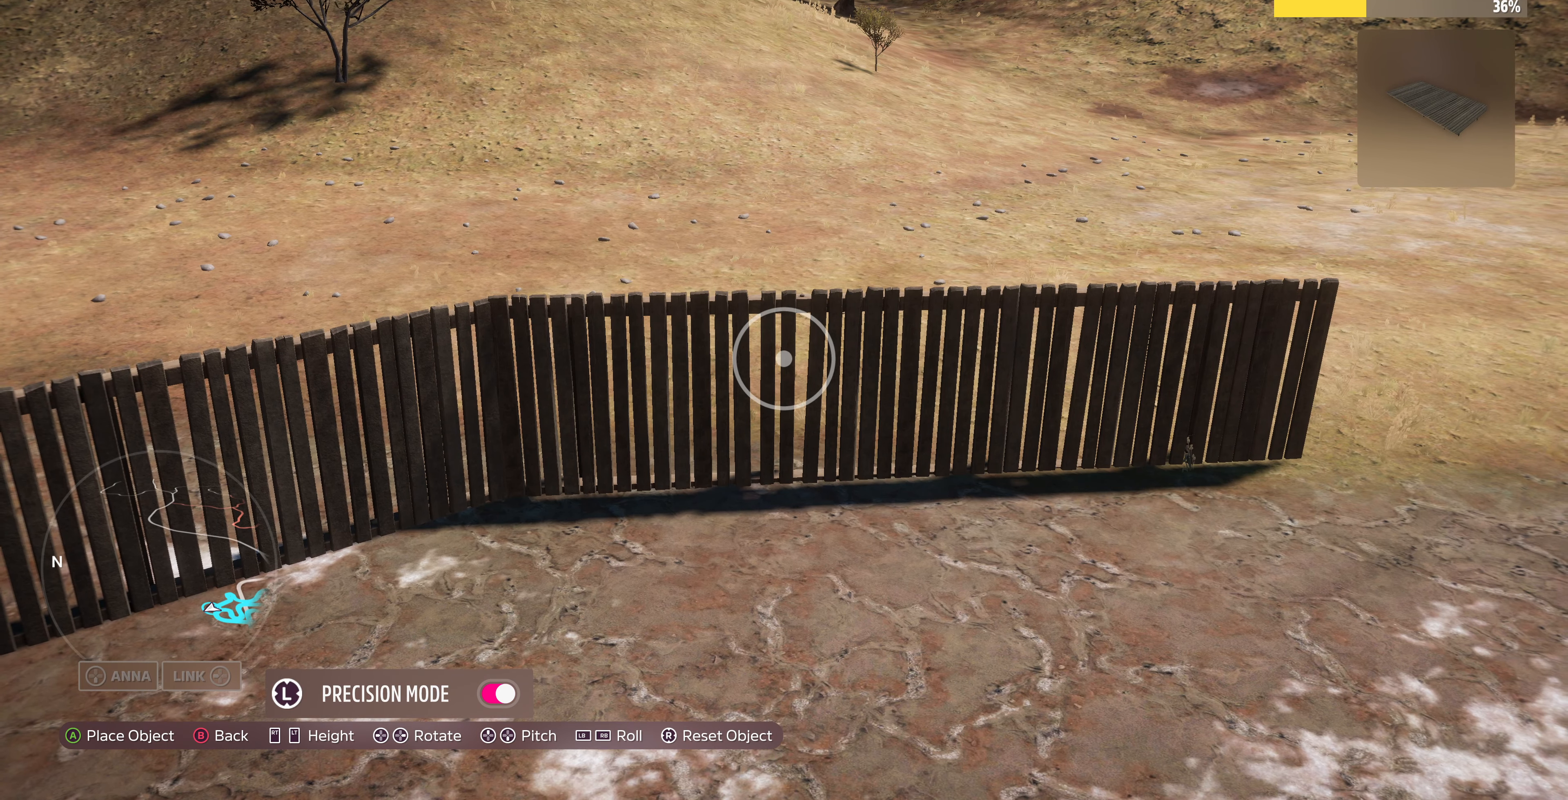
{"buttons": [], "left_stick": "center", "right_stick": "center", "events": []}
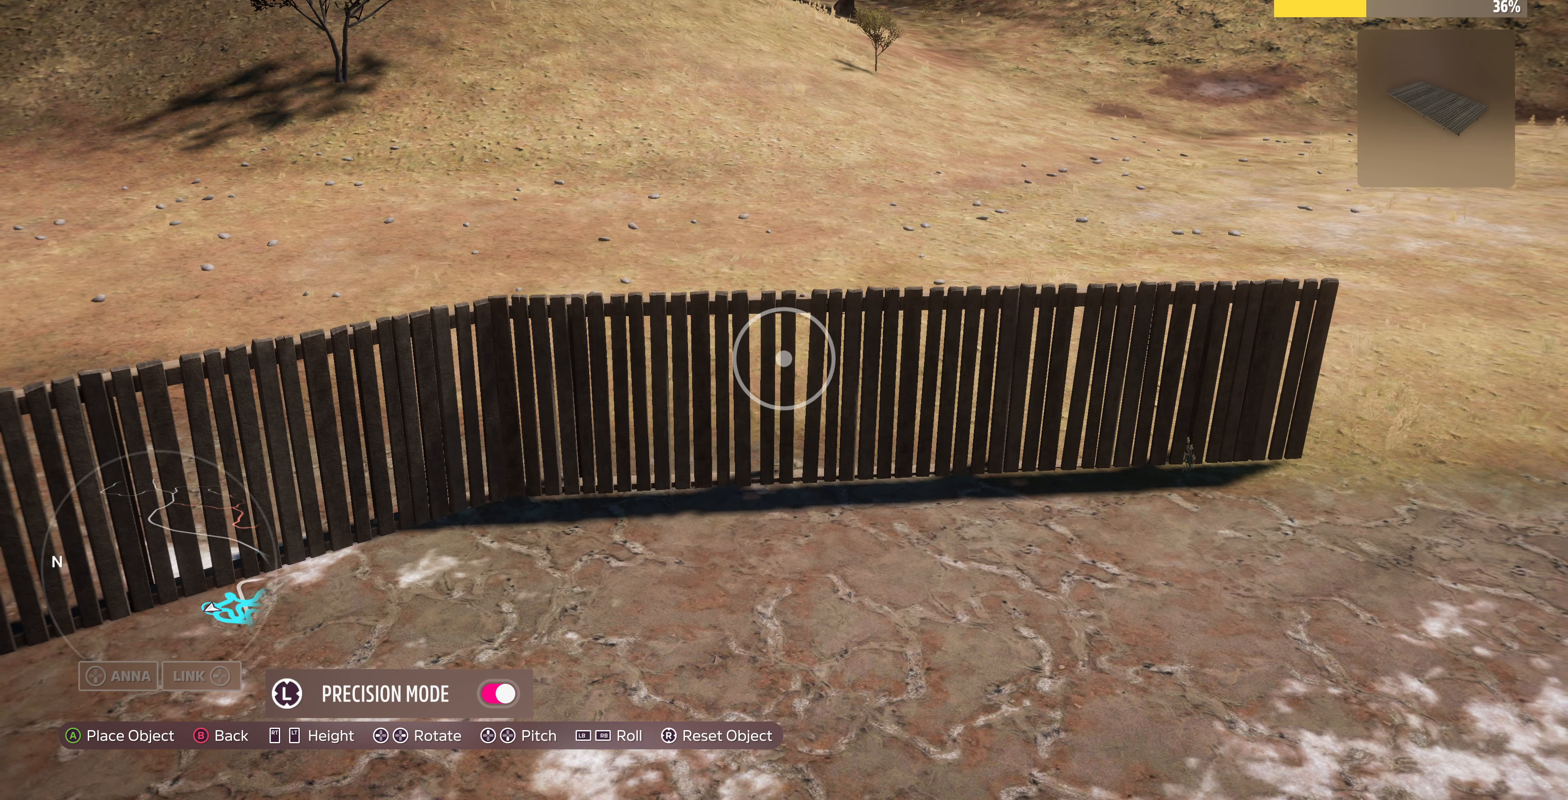
{"buttons": [], "left_stick": "center", "right_stick": "center", "events": [[266, "CROSS", "down"], [400, "CROSS", "up"]]}
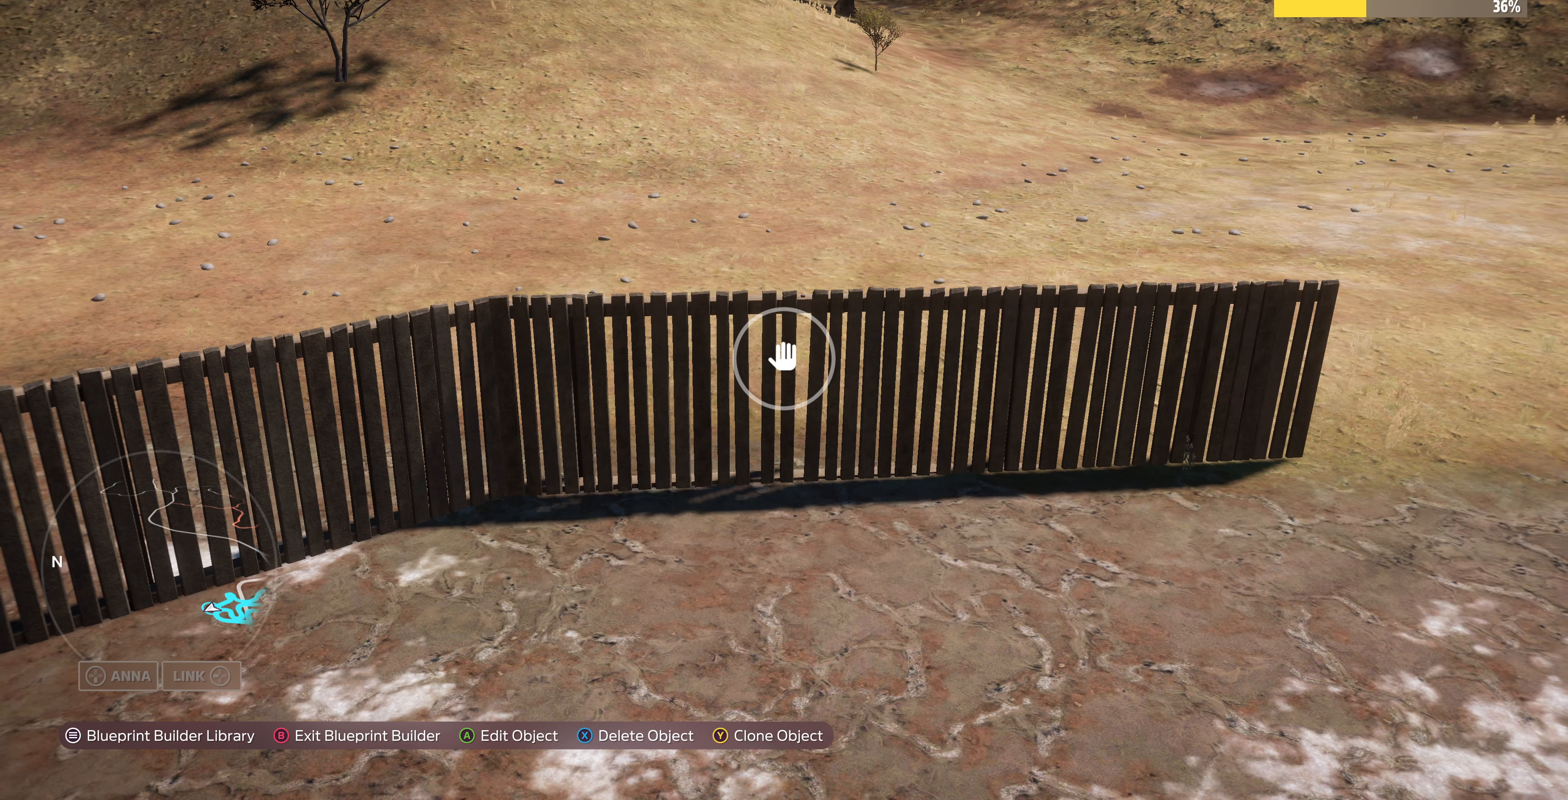
{"buttons": [], "left_stick": "center", "right_stick": "right", "events": [[500, "right_stick", "right"]]}
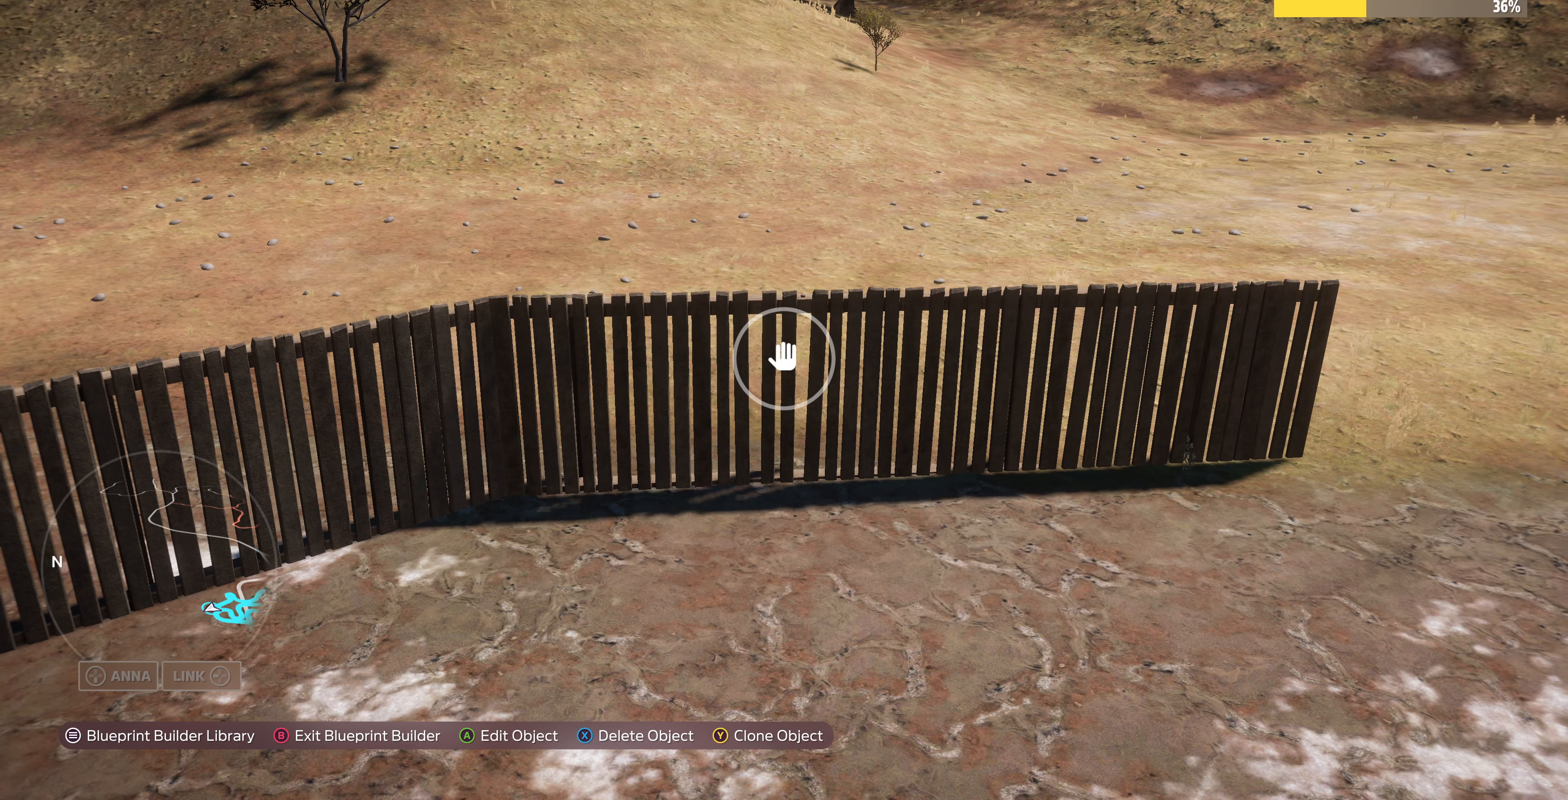
{"buttons": [], "left_stick": "down", "right_stick": "right", "events": [[100, "left_stick", "down-left"], [466, "left_stick", "down"]]}
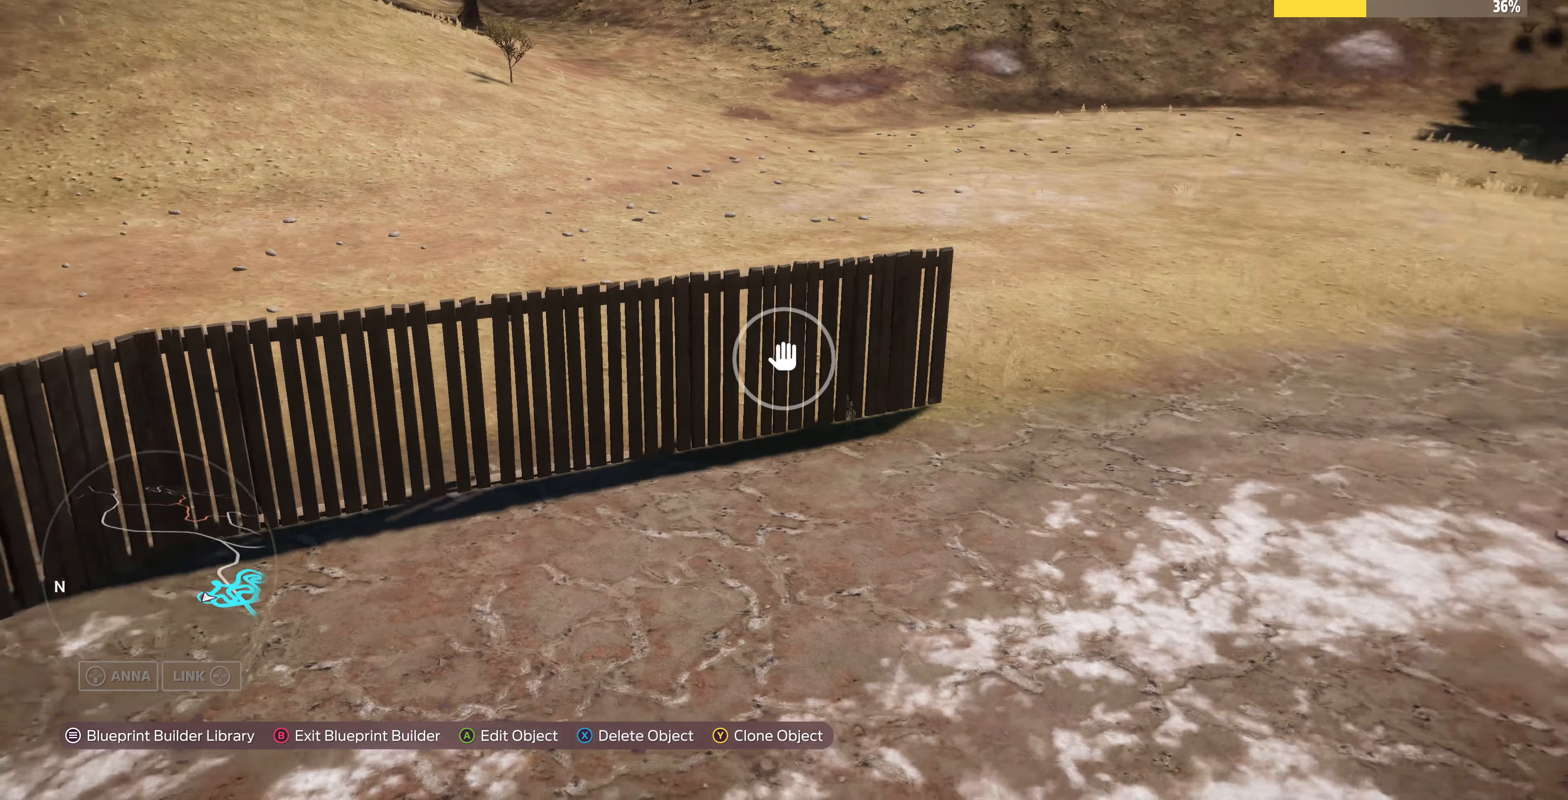
{"buttons": [], "left_stick": "down", "right_stick": "center", "events": [[100, "R2", "down"], [400, "R2", "up"], [500, "right_stick", "center"]]}
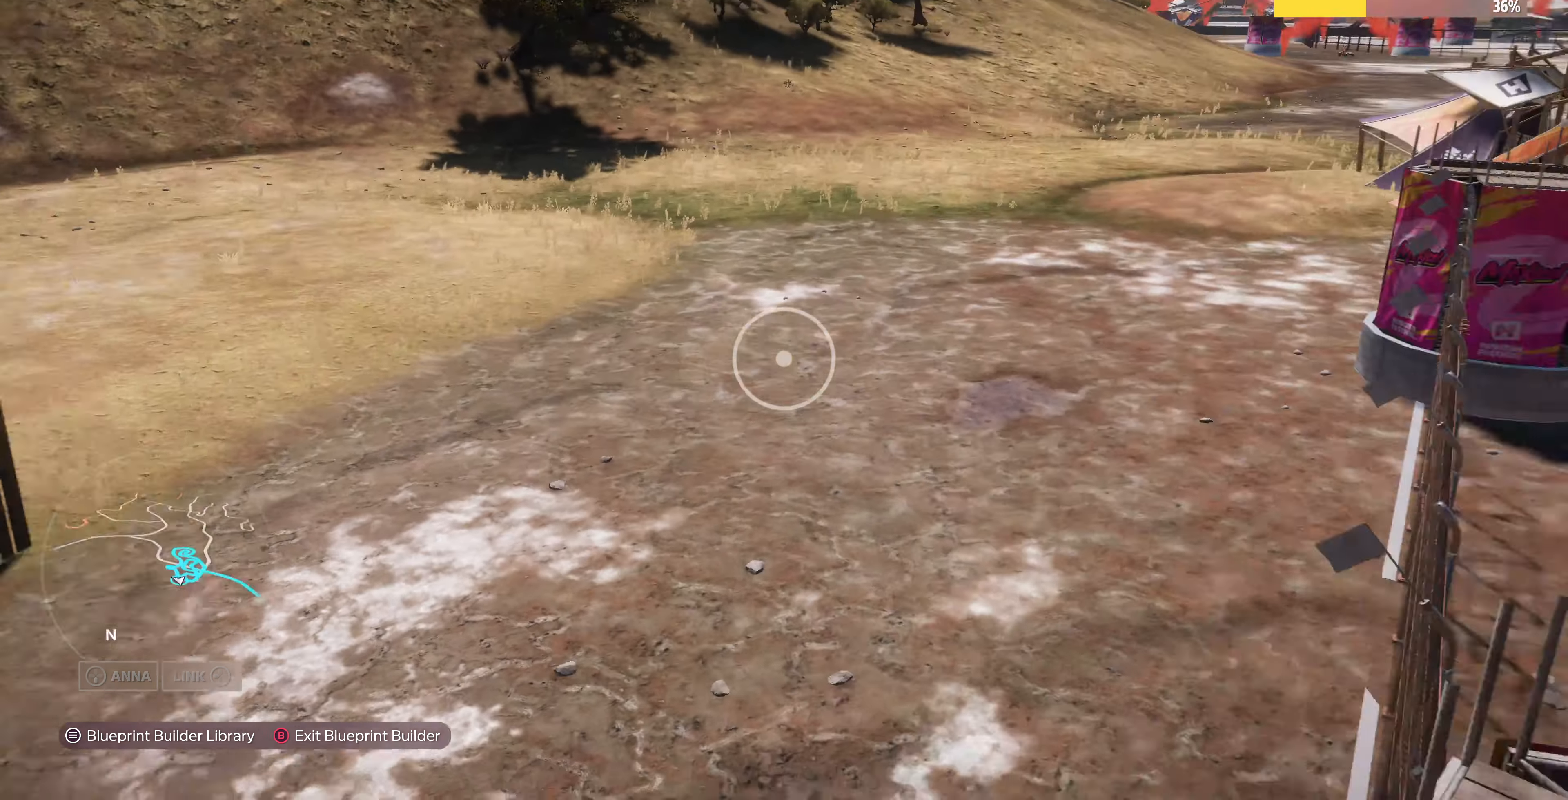
{"buttons": [], "left_stick": "down", "right_stick": "left", "events": [[466, "right_stick", "left"]]}
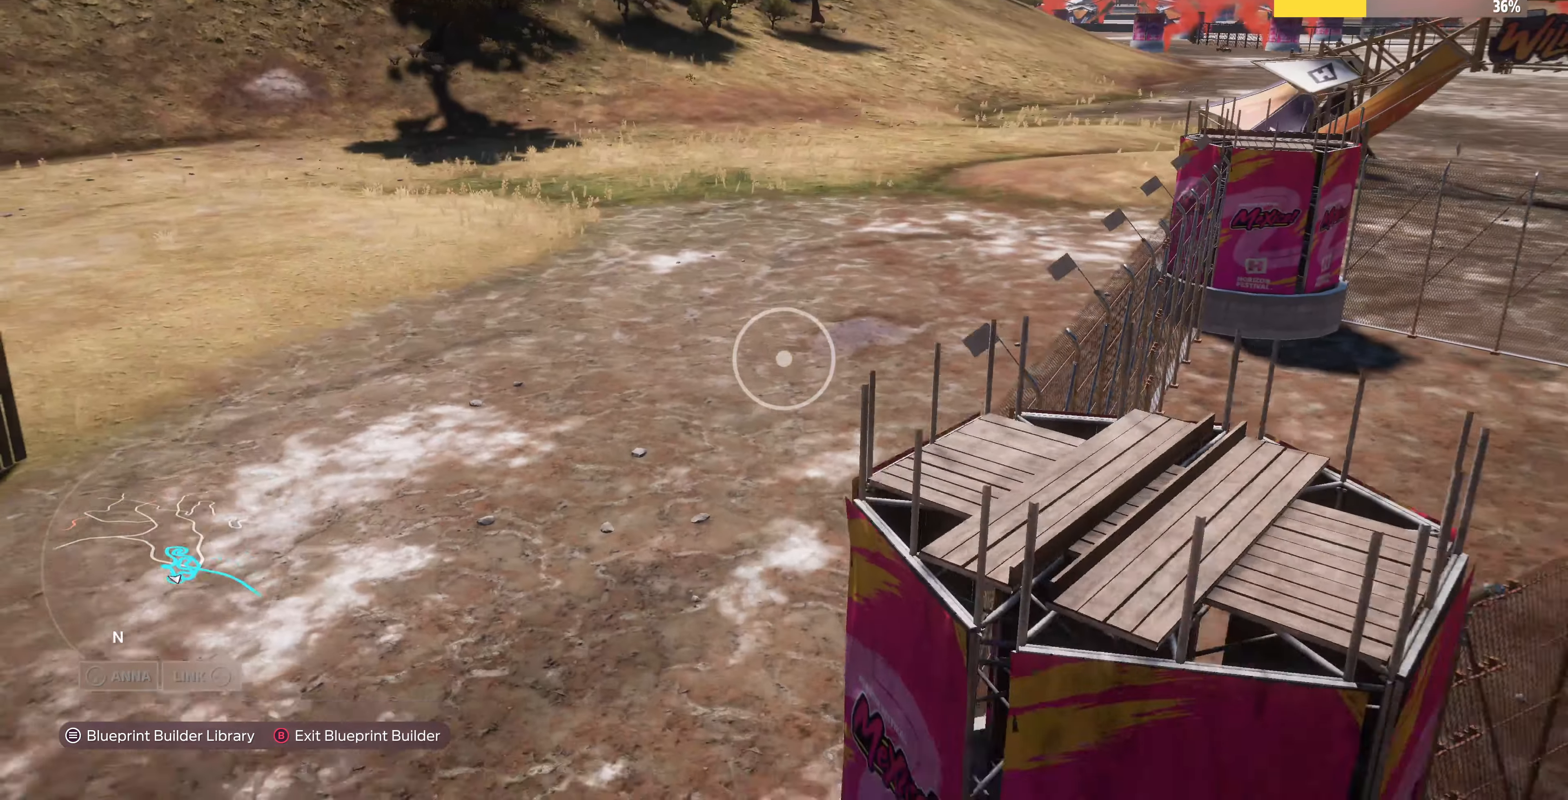
{"buttons": [], "left_stick": "up-right", "right_stick": "center", "events": [[66, "left_stick", "down-left"], [133, "R2", "down"], [233, "left_stick", "center"], [333, "left_stick", "up-right"], [400, "R2", "up"], [500, "right_stick", "center"]]}
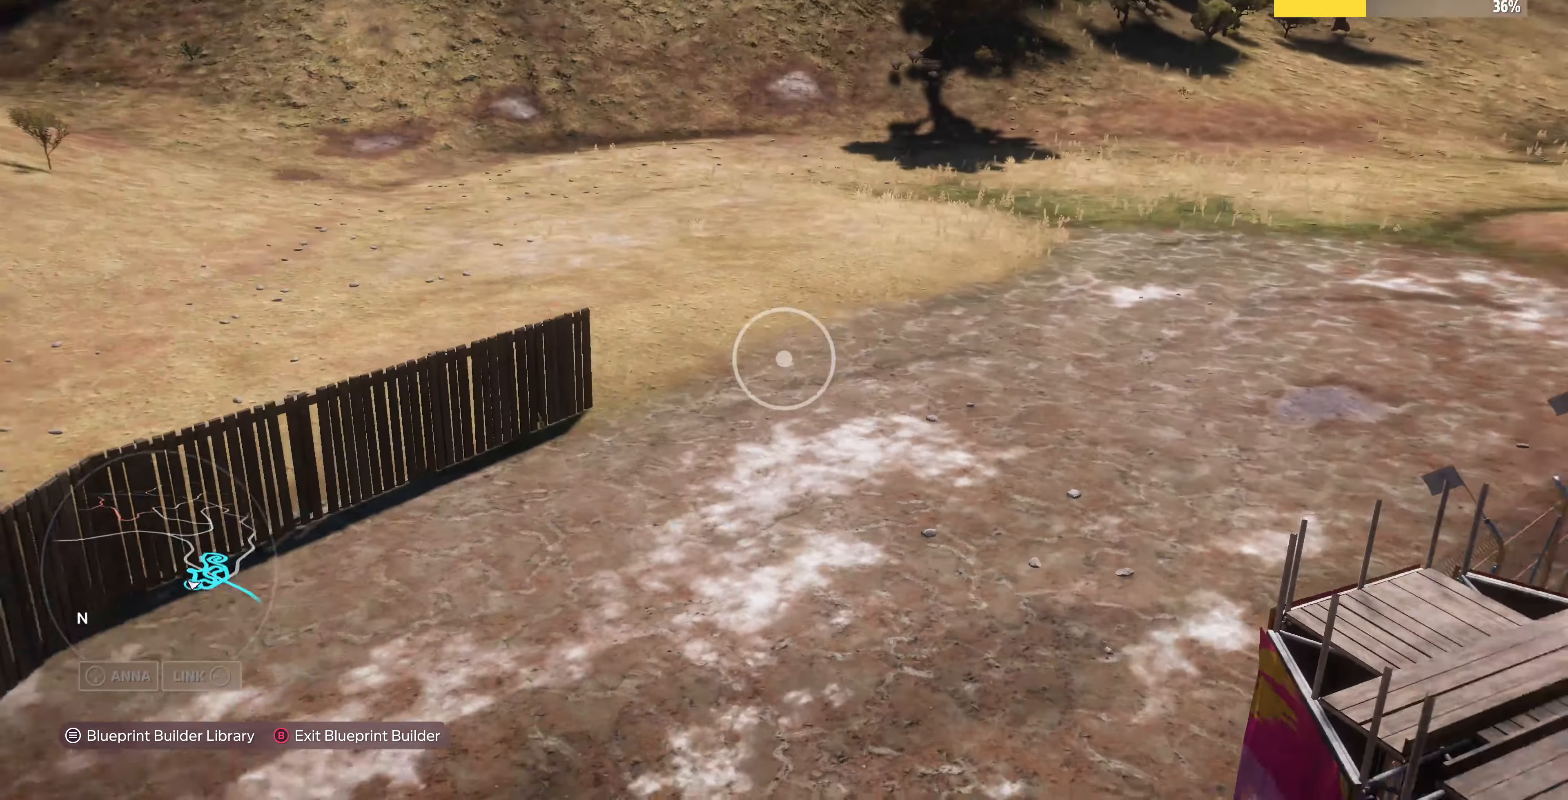
{"buttons": [], "left_stick": "up", "right_stick": "left", "events": [[234, "right_stick", "left"], [467, "left_stick", "up"]]}
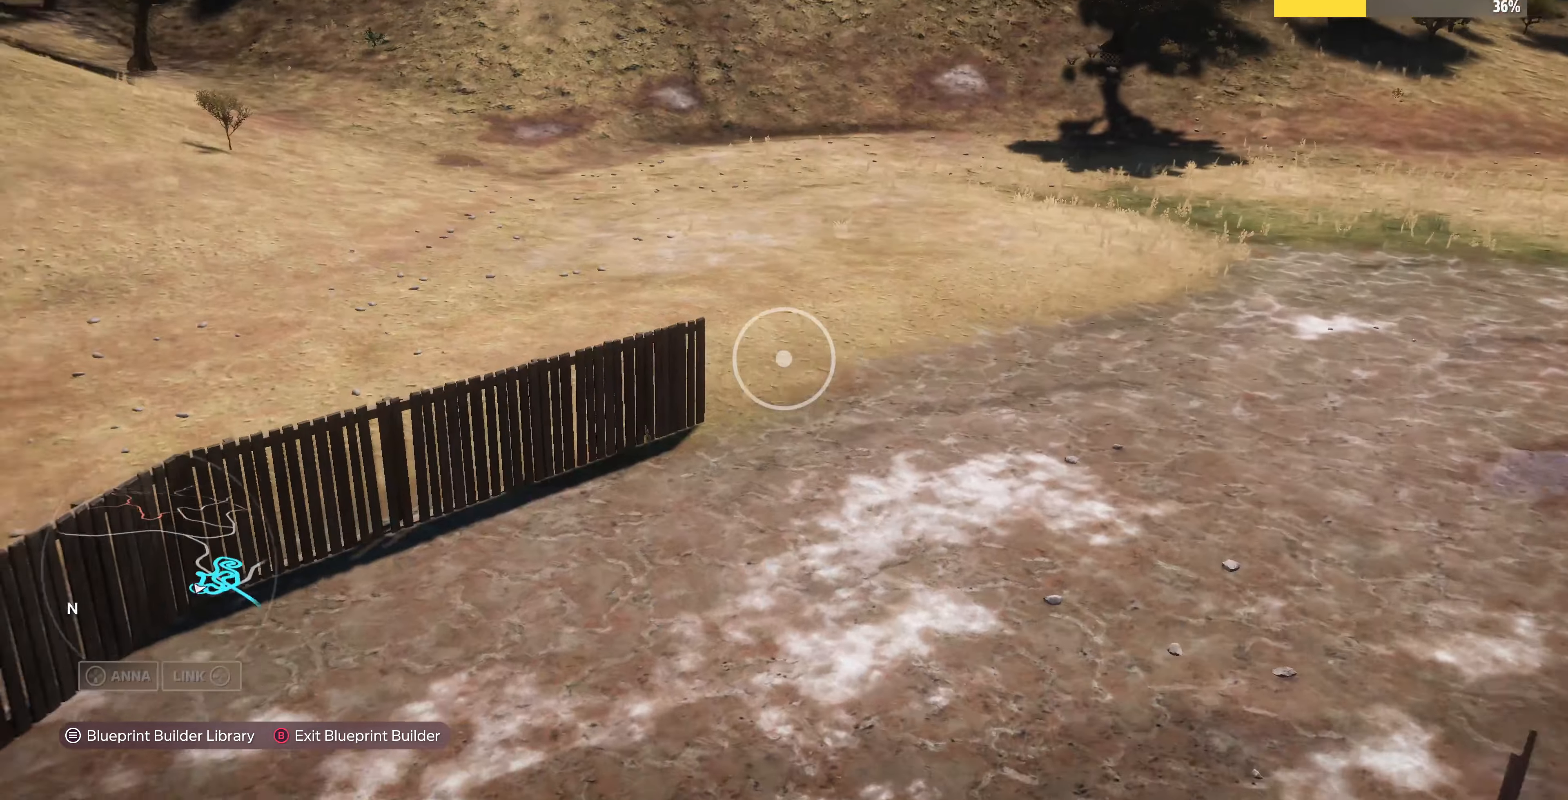
{"buttons": ["L2"], "left_stick": "up-left", "right_stick": "down-right", "events": [[167, "L2", "down"], [200, "right_stick", "center"], [267, "left_stick", "up-left"], [400, "right_stick", "down-right"]]}
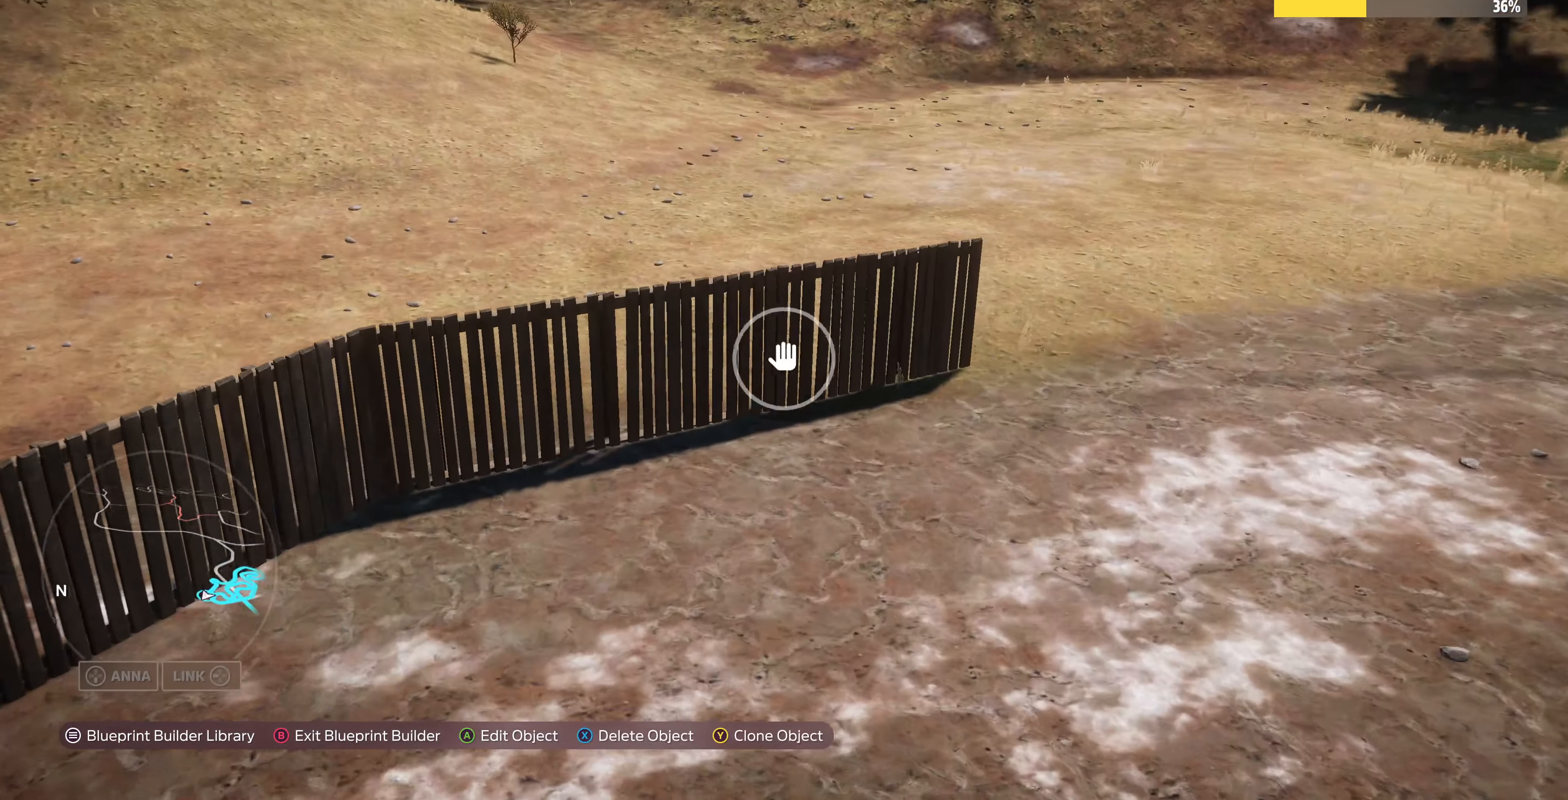
{"buttons": ["TRIANGLE"], "left_stick": "up-right", "right_stick": "center", "events": [[134, "L2", "up"], [134, "right_stick", "center"], [267, "left_stick", "center"], [400, "left_stick", "up-right"], [434, "TRIANGLE", "down"]]}
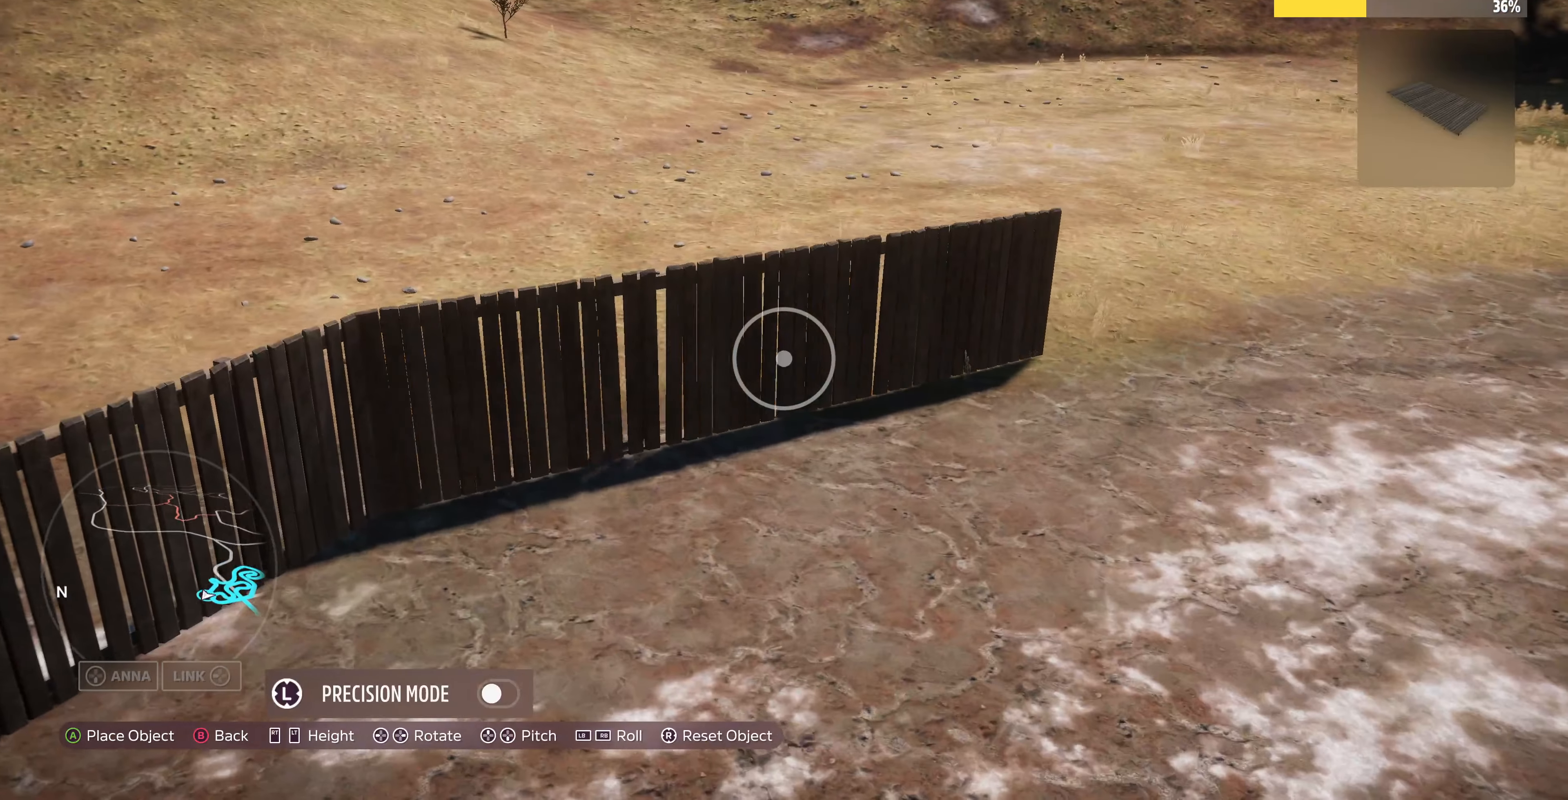
{"buttons": [], "left_stick": "up-right", "right_stick": "center", "events": [[34, "TRIANGLE", "up"]]}
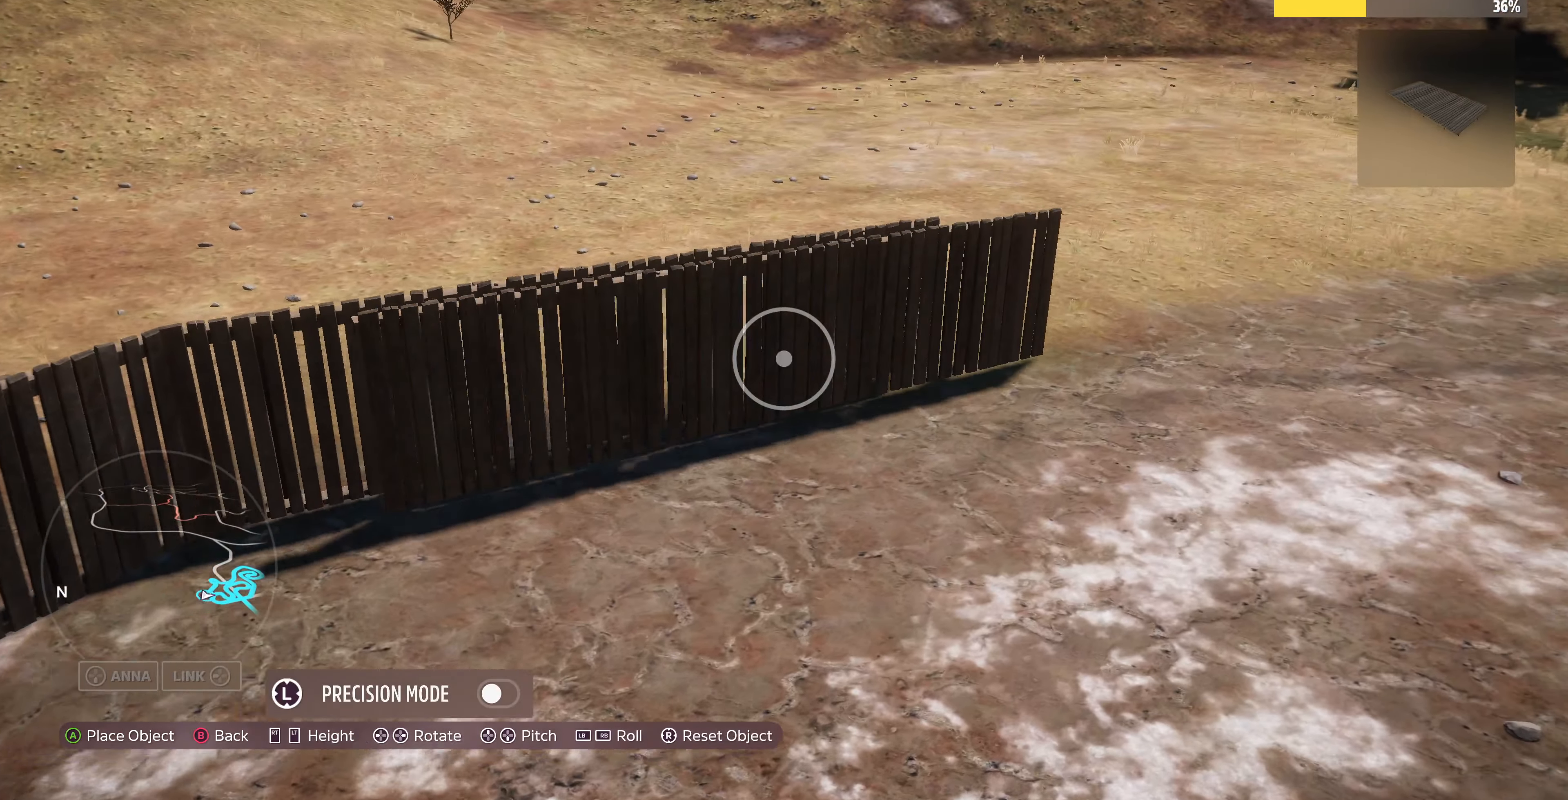
{"buttons": [], "left_stick": "up-right", "right_stick": "center", "events": []}
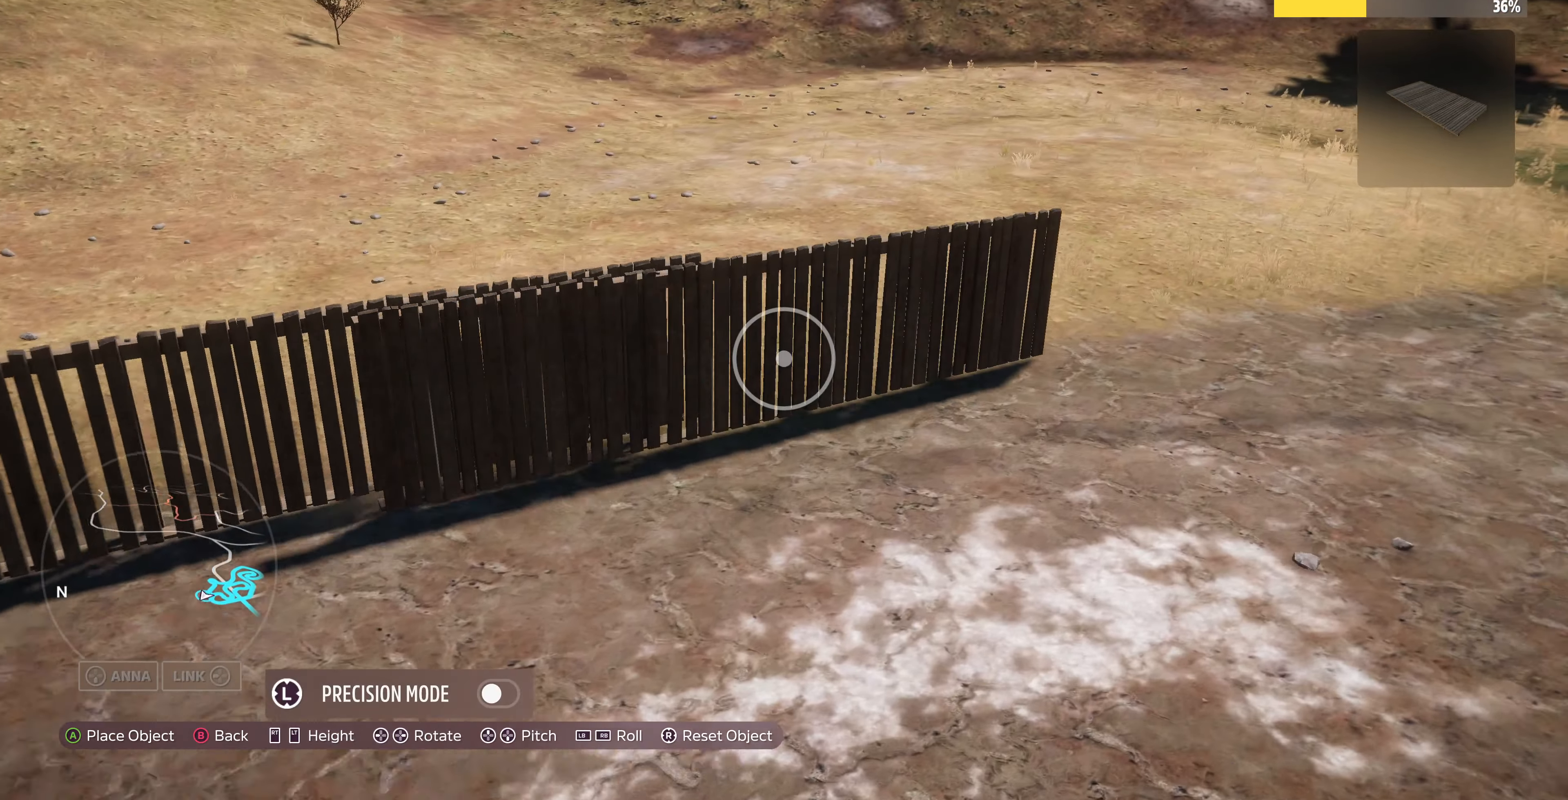
{"buttons": [], "left_stick": "center", "right_stick": "center", "events": [[367, "left_stick", "center"]]}
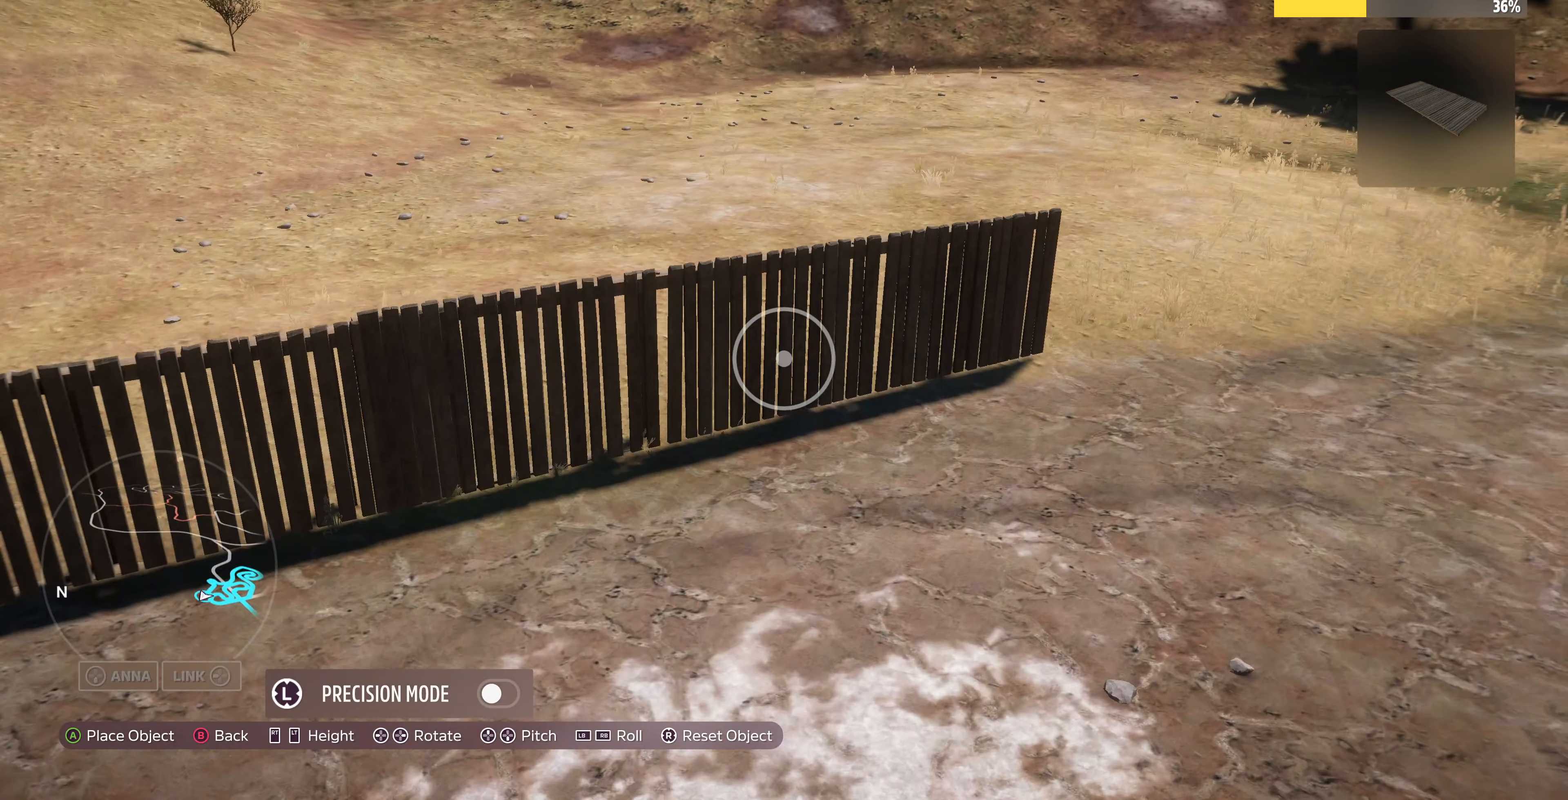
{"buttons": [], "left_stick": "center", "right_stick": "center", "events": [[34, "left_stick", "up-right"], [434, "left_stick", "center"]]}
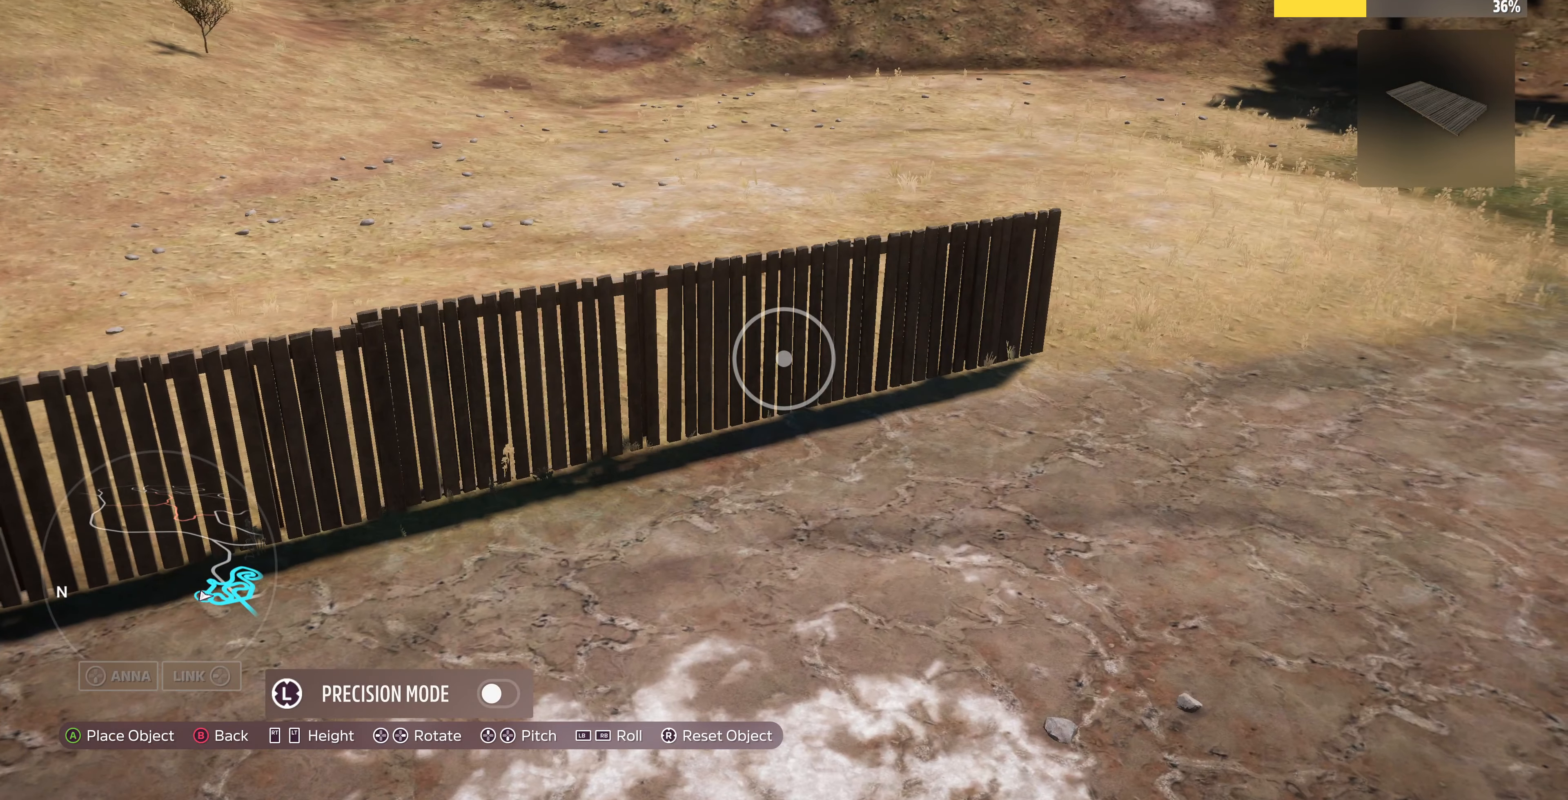
{"buttons": [], "left_stick": "center", "right_stick": "center", "events": [[334, "DPAD_LEFT", "down"], [367, "DPAD_LEFT", "up"]]}
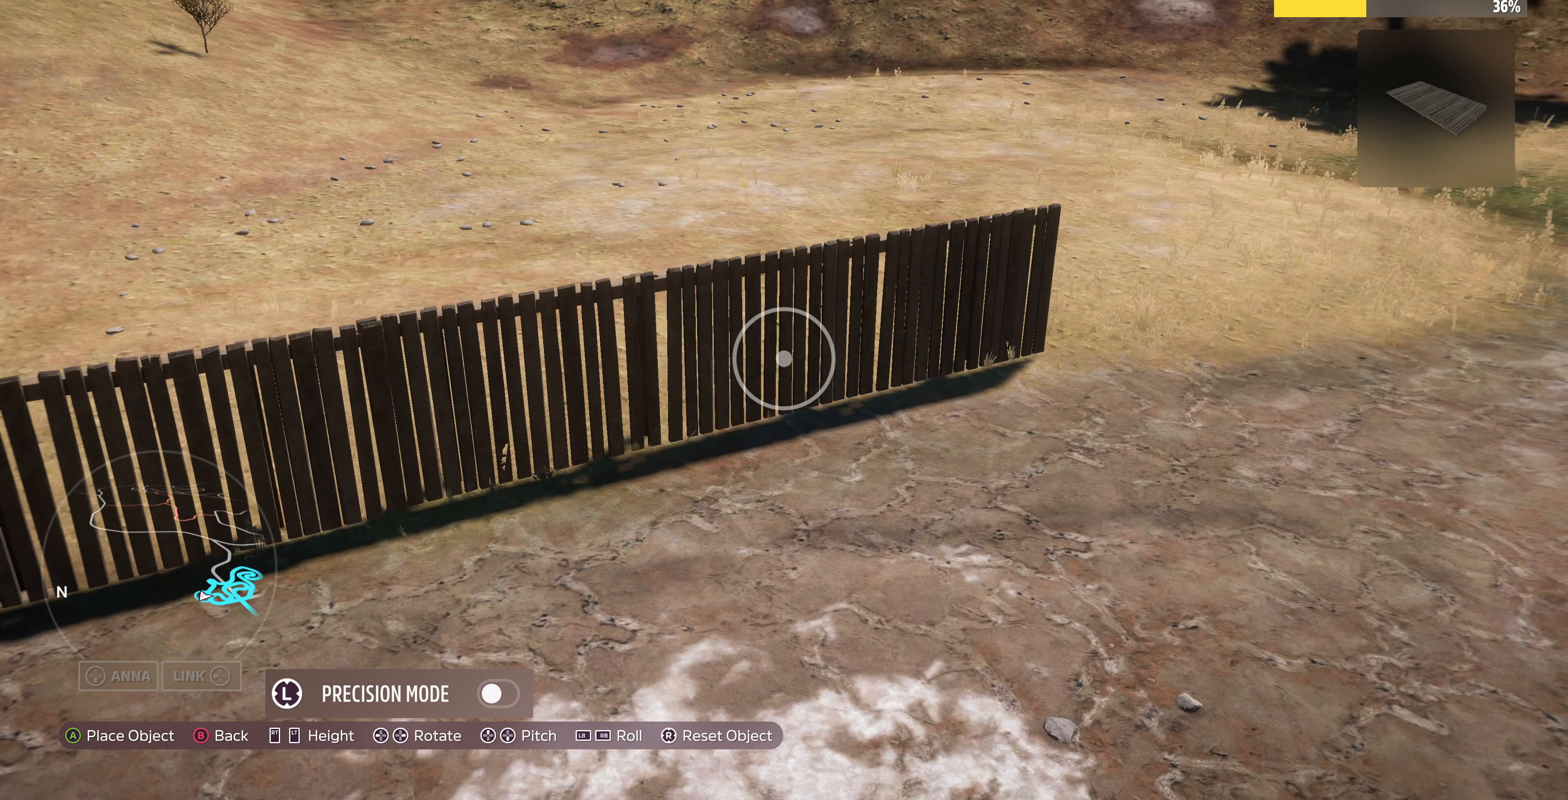
{"buttons": [], "left_stick": "center", "right_stick": "center", "events": [[400, "DPAD_RIGHT", "down"], [467, "DPAD_RIGHT", "up"]]}
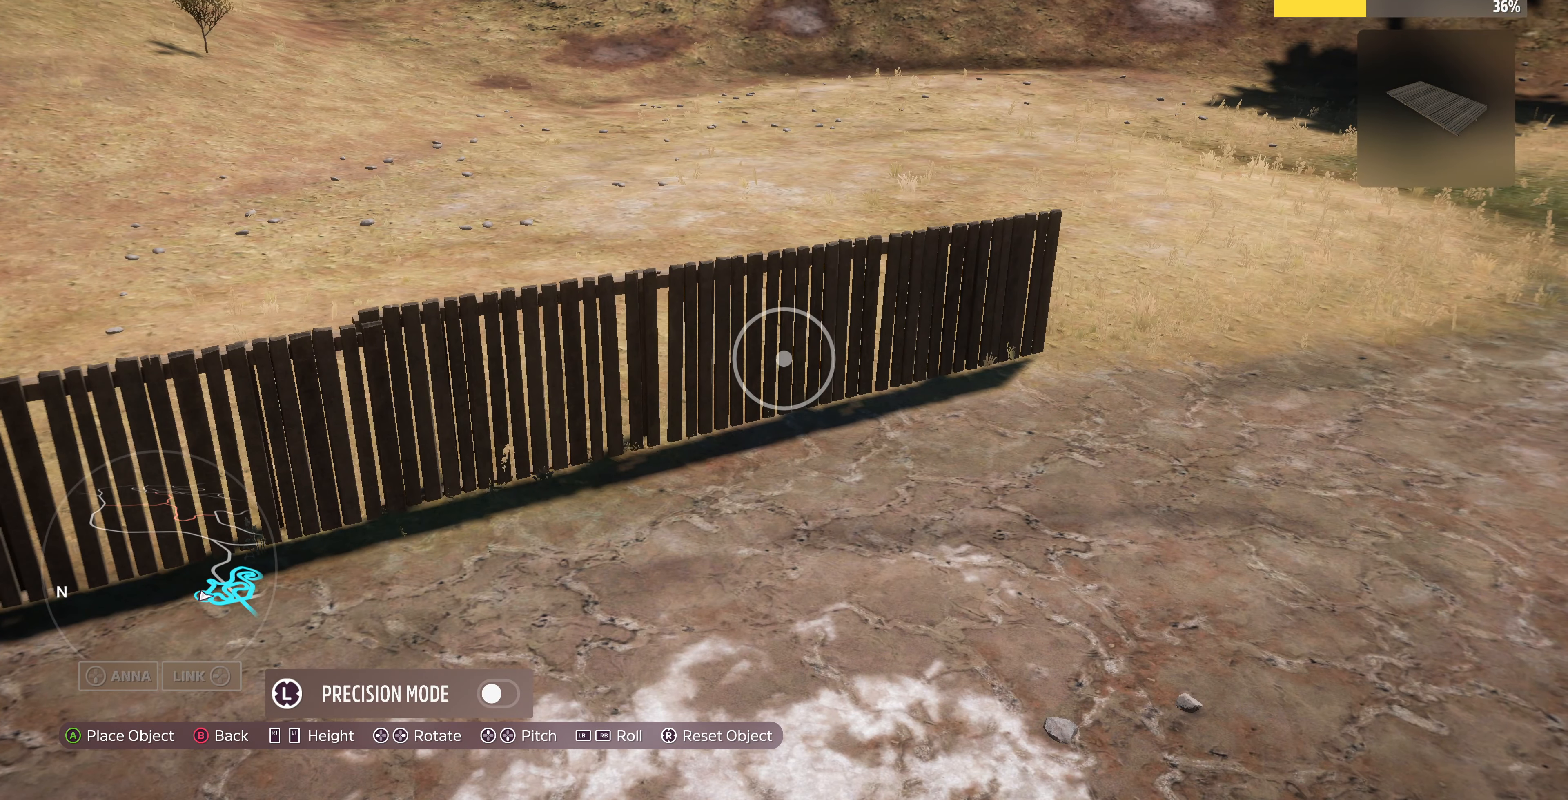
{"buttons": [], "left_stick": "center", "right_stick": "center", "events": [[200, "DPAD_LEFT", "down"], [234, "DPAD_LEFT", "up"]]}
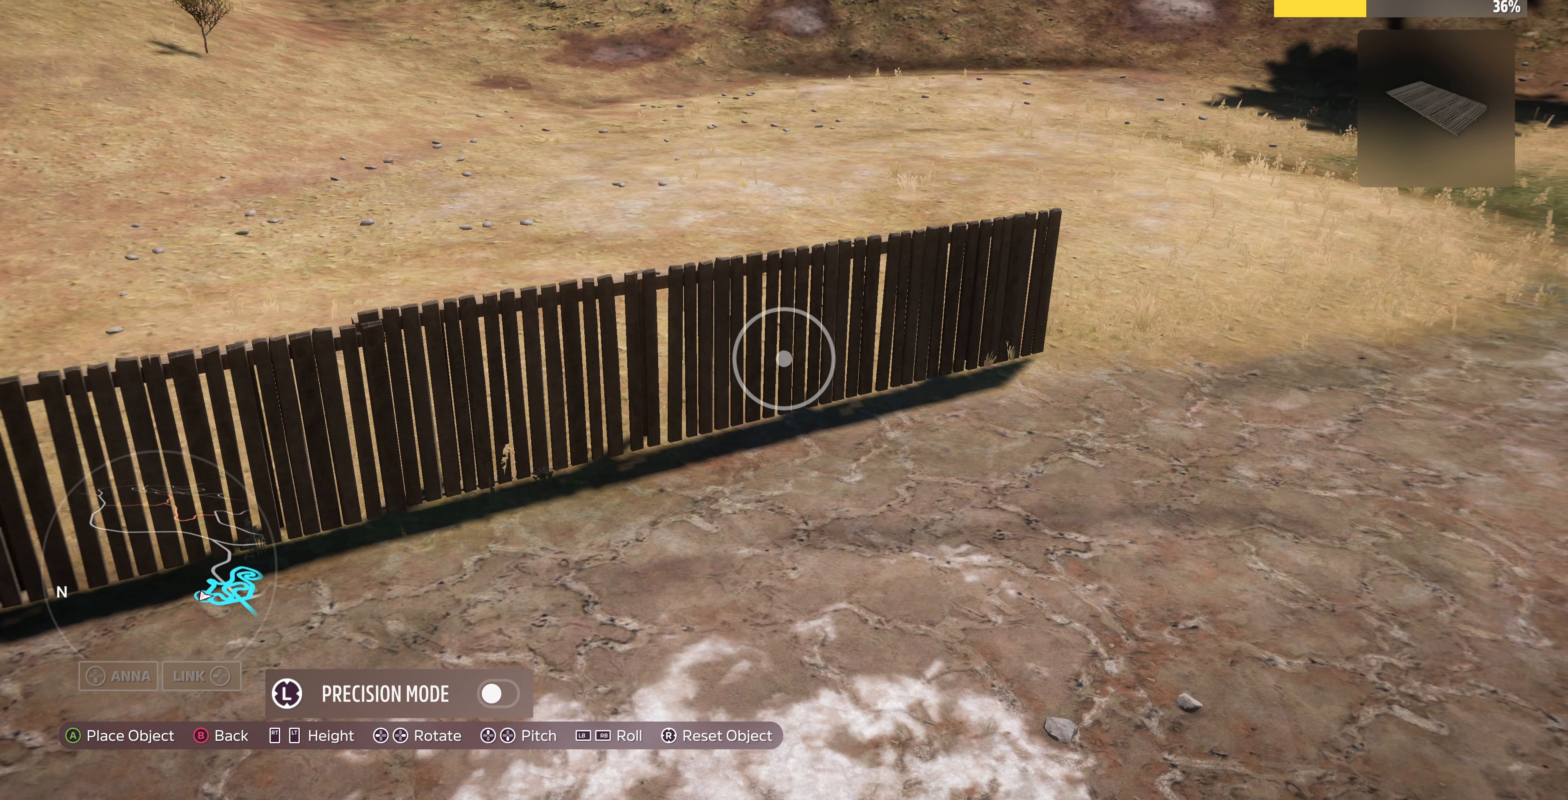
{"buttons": [], "left_stick": "center", "right_stick": "center", "events": []}
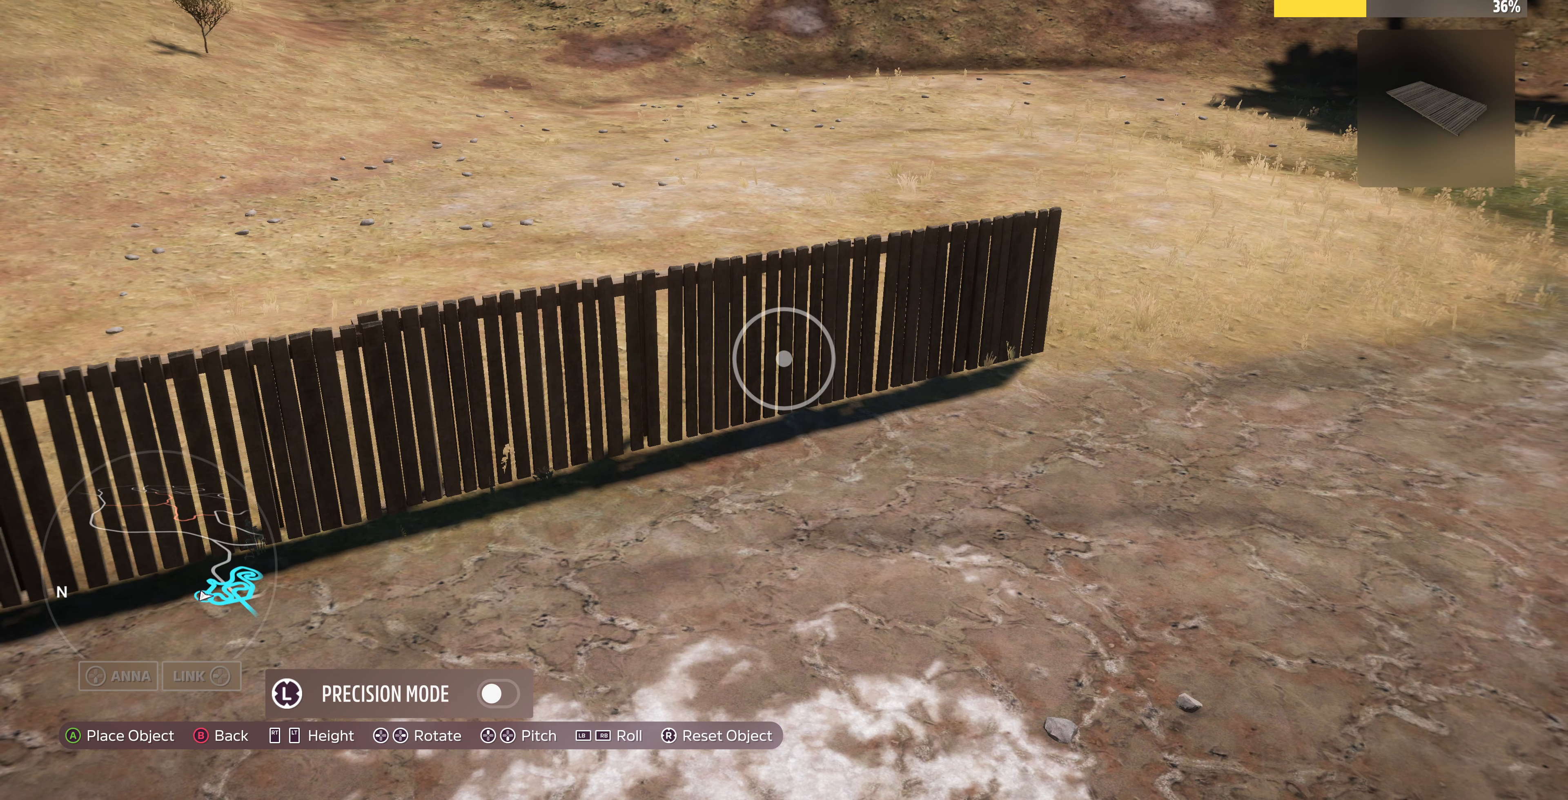
{"buttons": [], "left_stick": "center", "right_stick": "center", "events": [[333, "left_stick", "down-right"], [500, "left_stick", "center"]]}
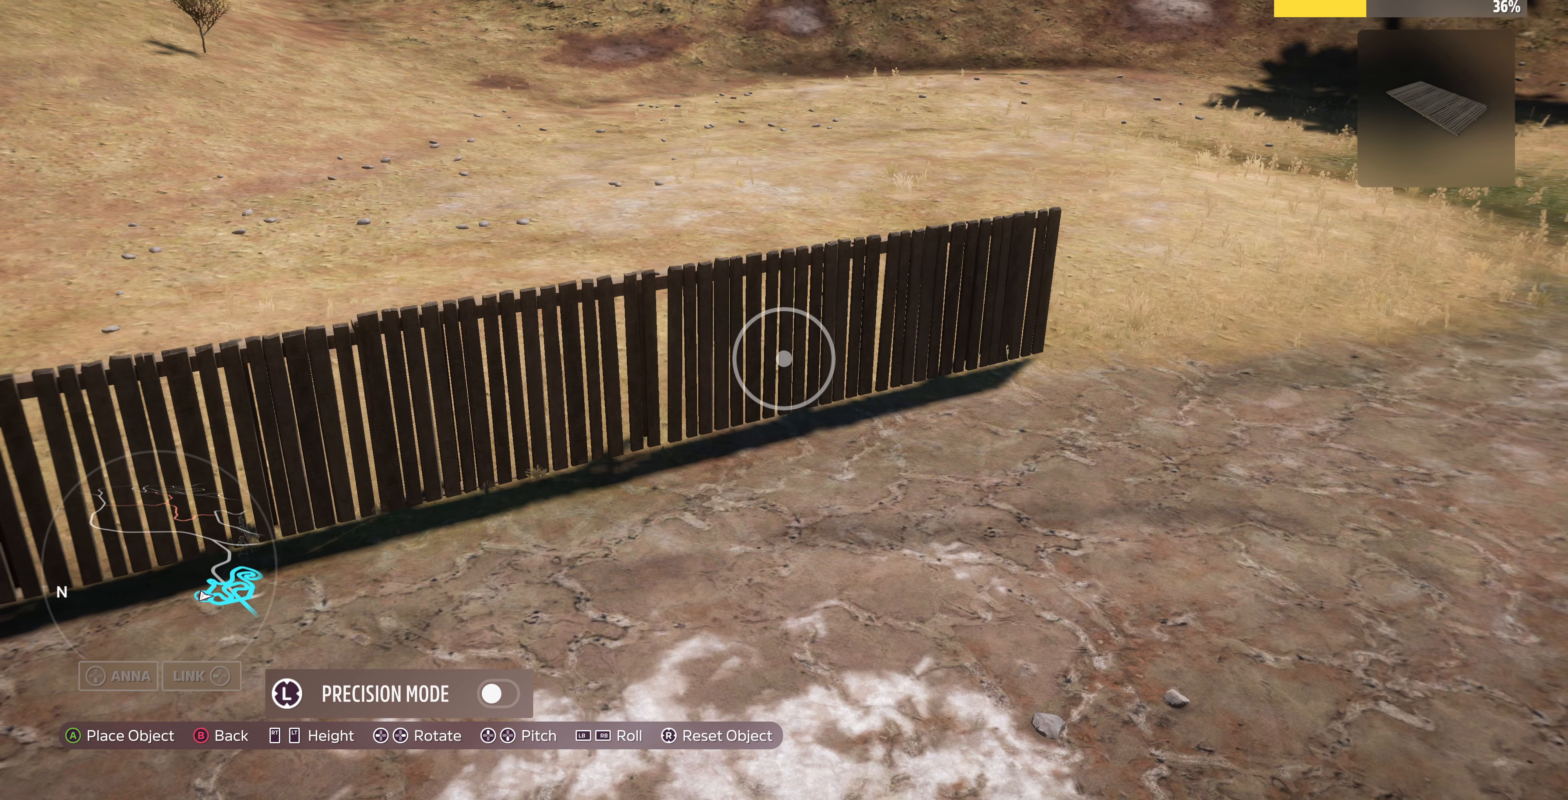
{"buttons": [], "left_stick": "center", "right_stick": "center", "events": [[200, "left_stick", "right"], [333, "left_stick", "center"]]}
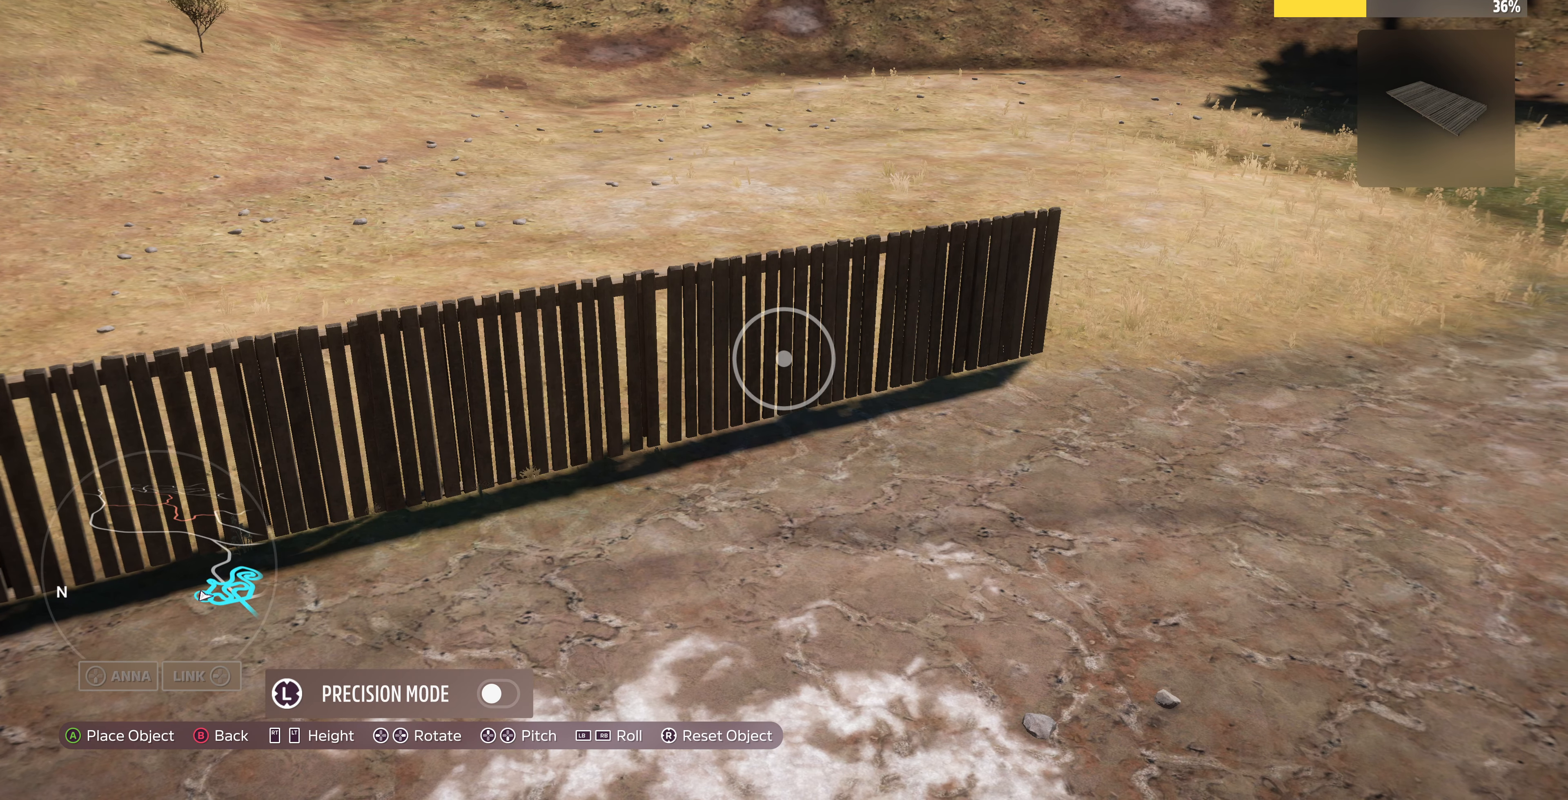
{"buttons": [], "left_stick": "center", "right_stick": "center", "events": [[67, "left_stick", "up"], [200, "left_stick", "center"], [400, "DPAD_DOWN", "down"], [467, "DPAD_DOWN", "up"]]}
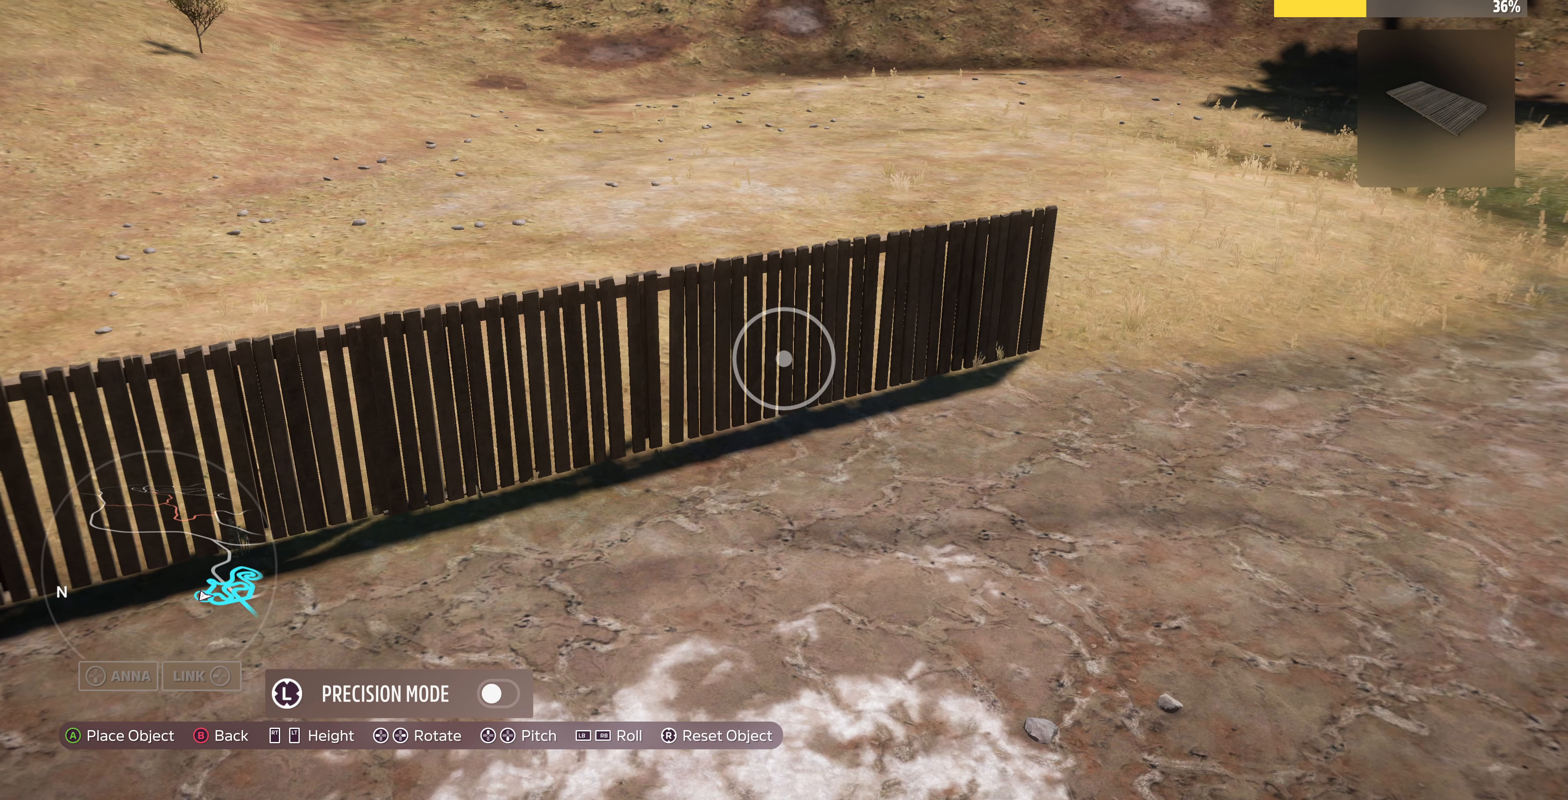
{"buttons": [], "left_stick": "center", "right_stick": "center", "events": [[333, "DPAD_UP", "down"], [467, "DPAD_UP", "up"]]}
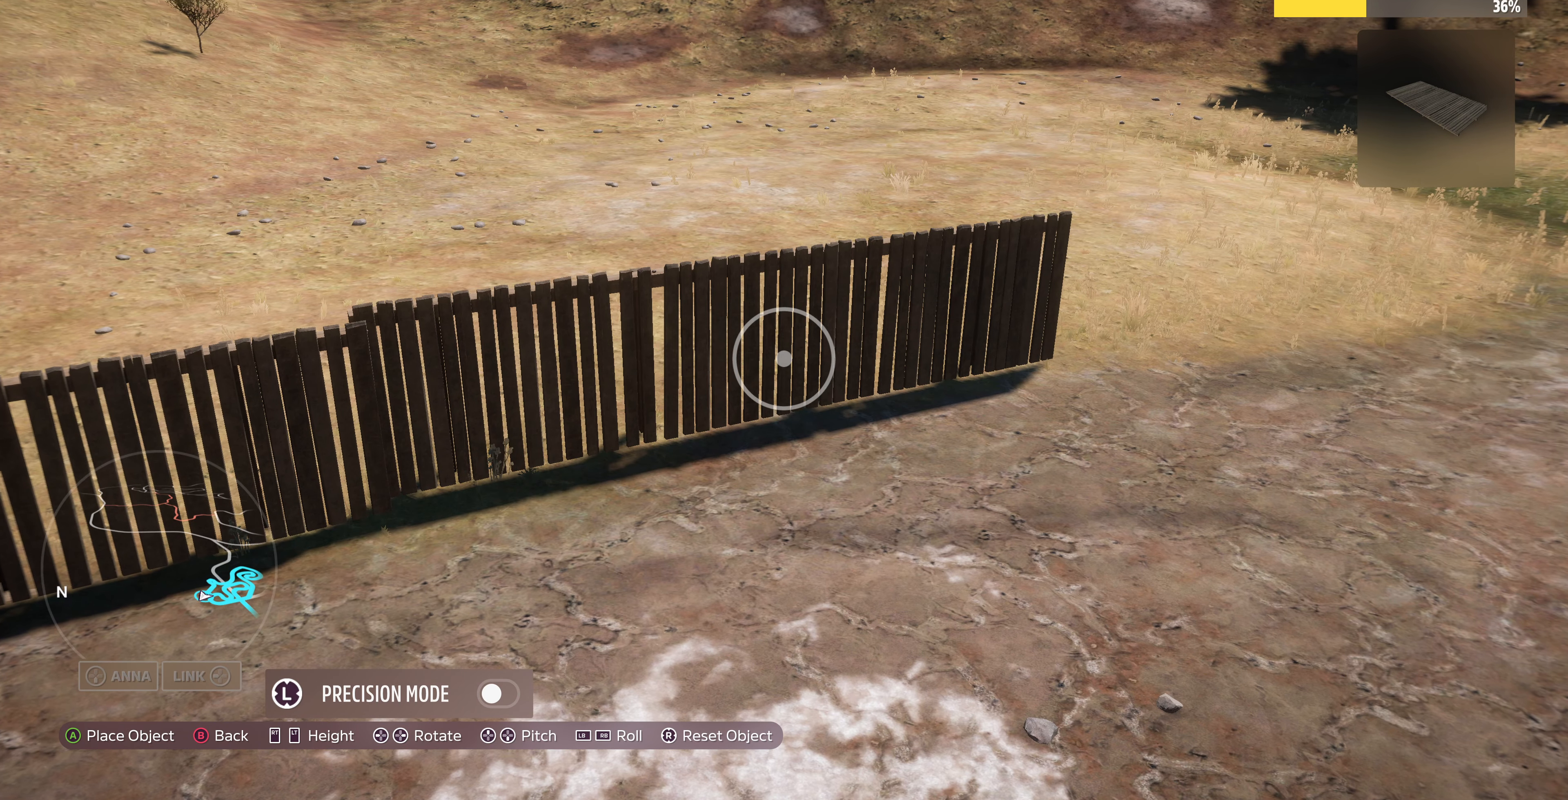
{"buttons": [], "left_stick": "center", "right_stick": "center", "events": [[300, "DPAD_UP", "down"], [367, "DPAD_UP", "up"]]}